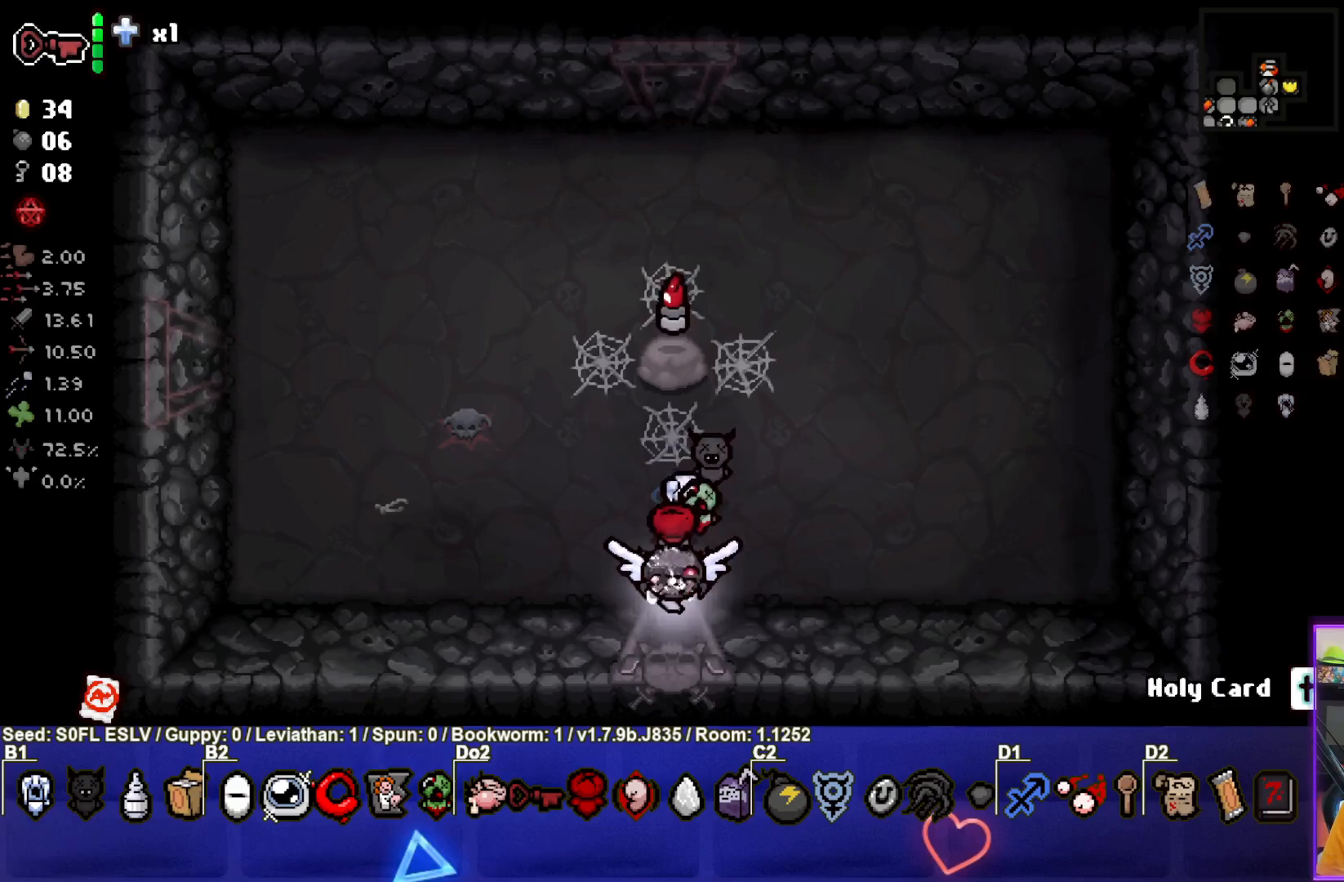
Gameplay with a controller (PlayStation layout); each line is a JSON object with the inputs held at the frame after it. "events" lists button and stick changes between this image and that frame as [ms after this image, input, new state], when the widget could be followed in between. Not read: L3 R3 right_stick.
{"buttons": [], "left_stick": "down-right", "events": [[33, "left_stick", "center"], [200, "left_stick", "down-right"]]}
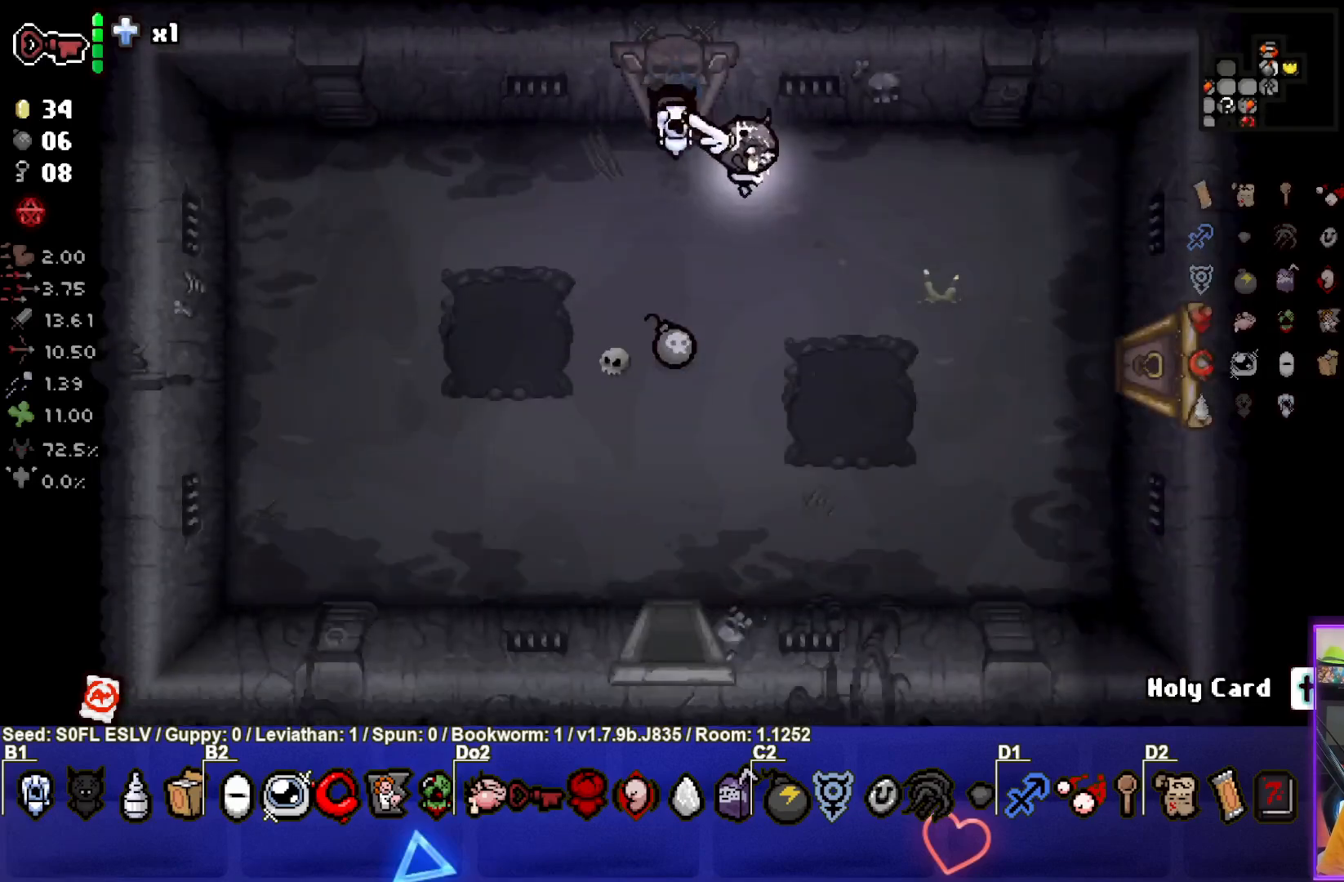
{"buttons": [], "left_stick": "up-left", "events": [[200, "left_stick", "center"], [317, "left_stick", "up-left"]]}
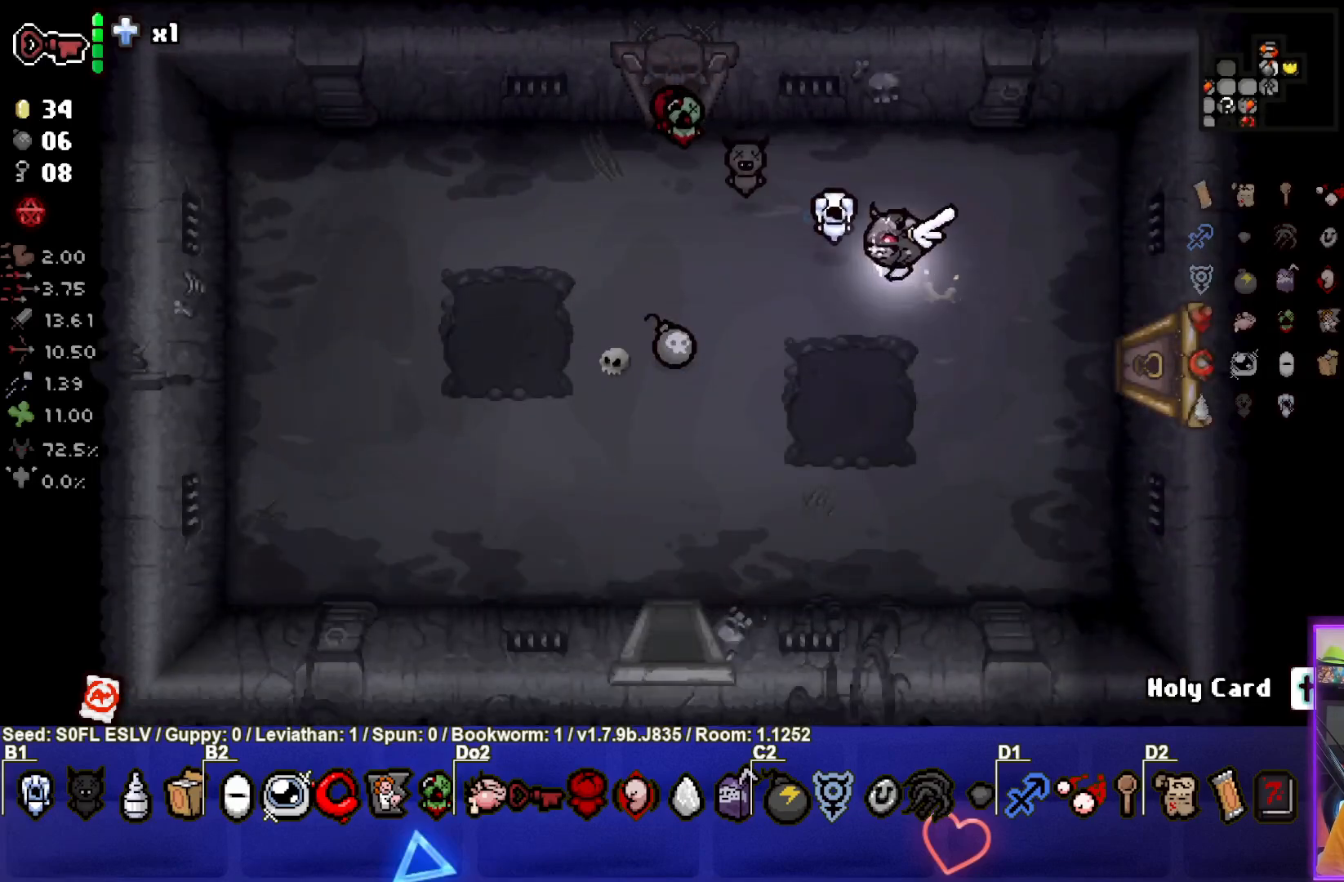
{"buttons": [], "left_stick": "up-left", "events": []}
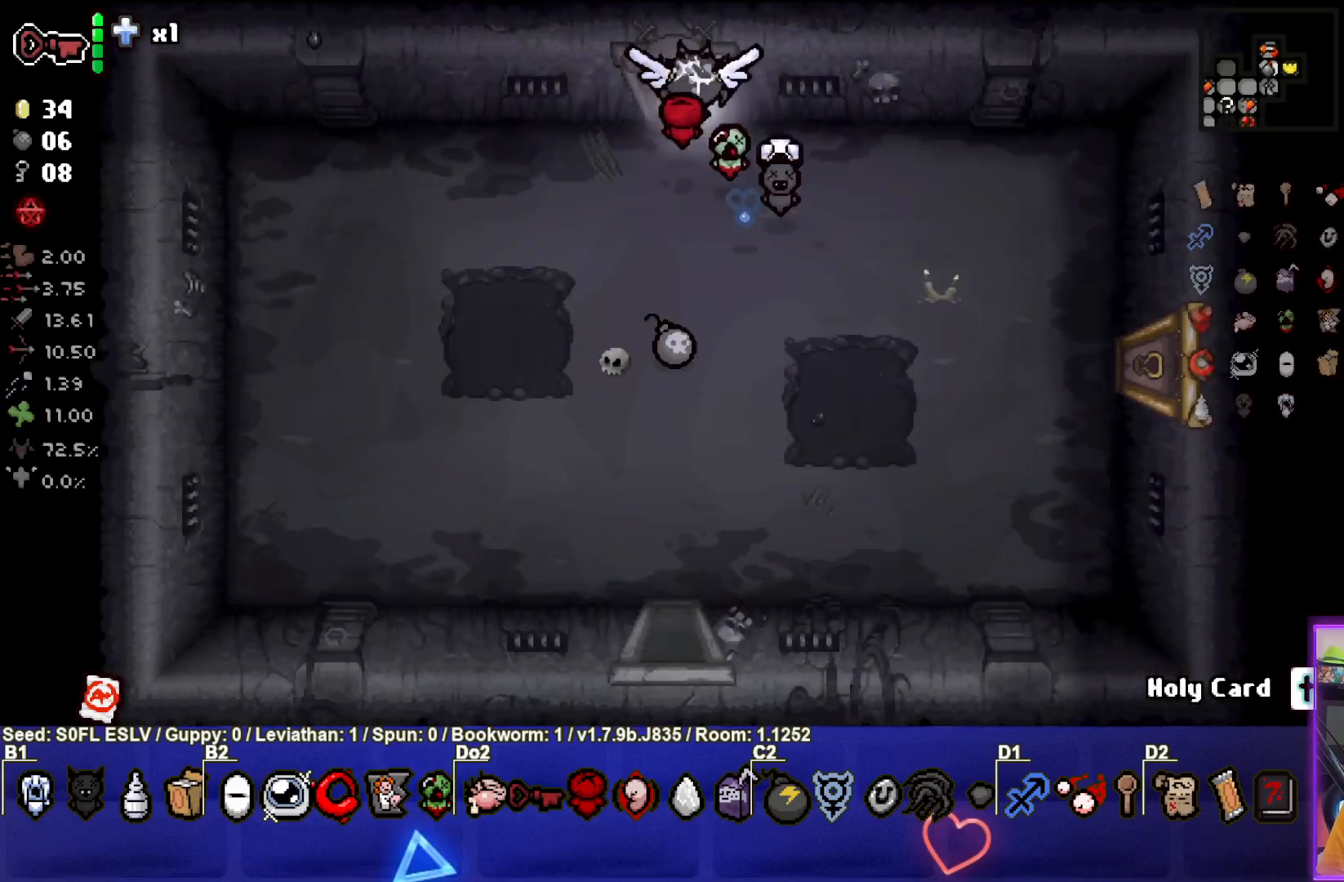
{"buttons": [], "left_stick": "left", "events": [[283, "left_stick", "left"]]}
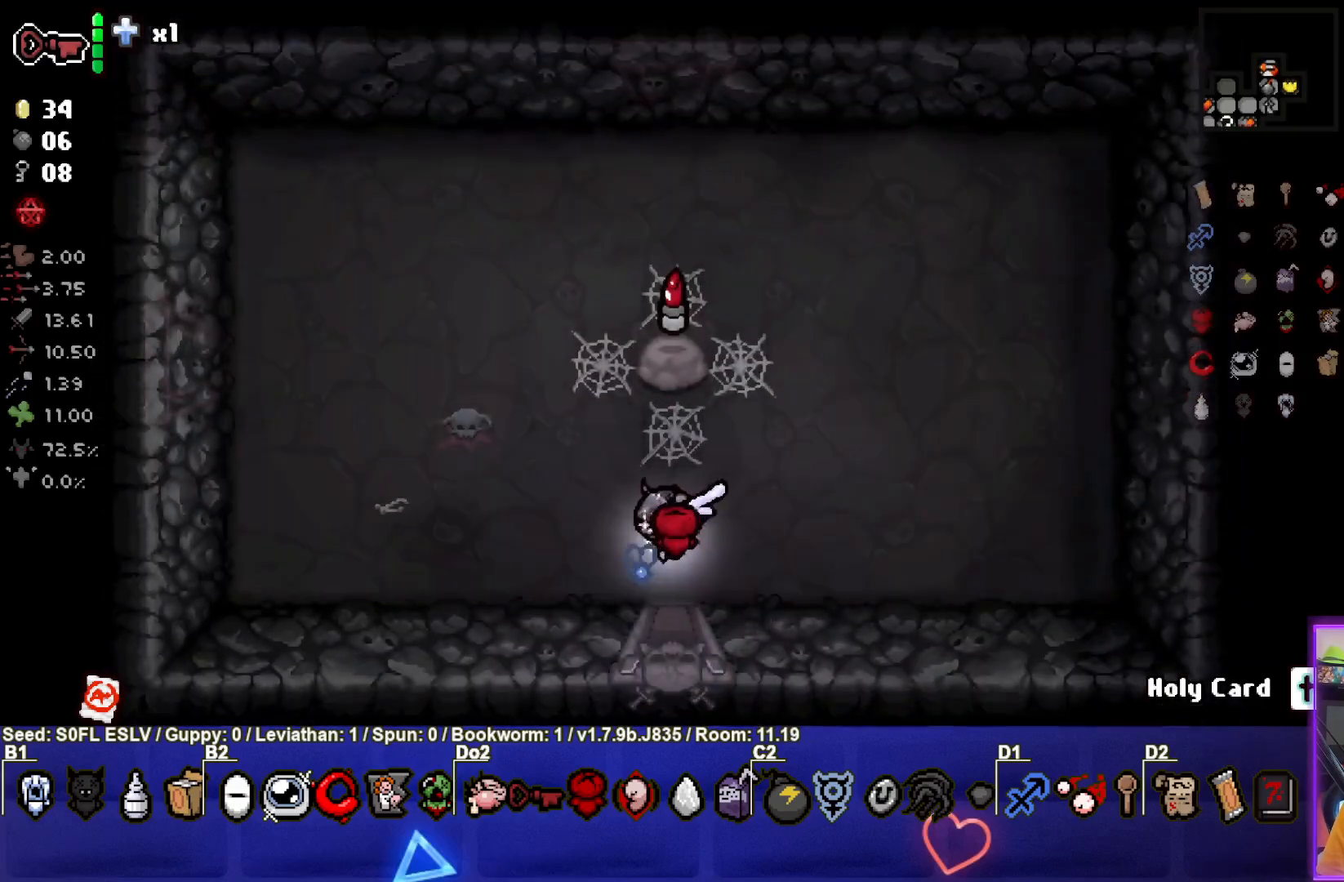
{"buttons": [], "left_stick": "left", "events": []}
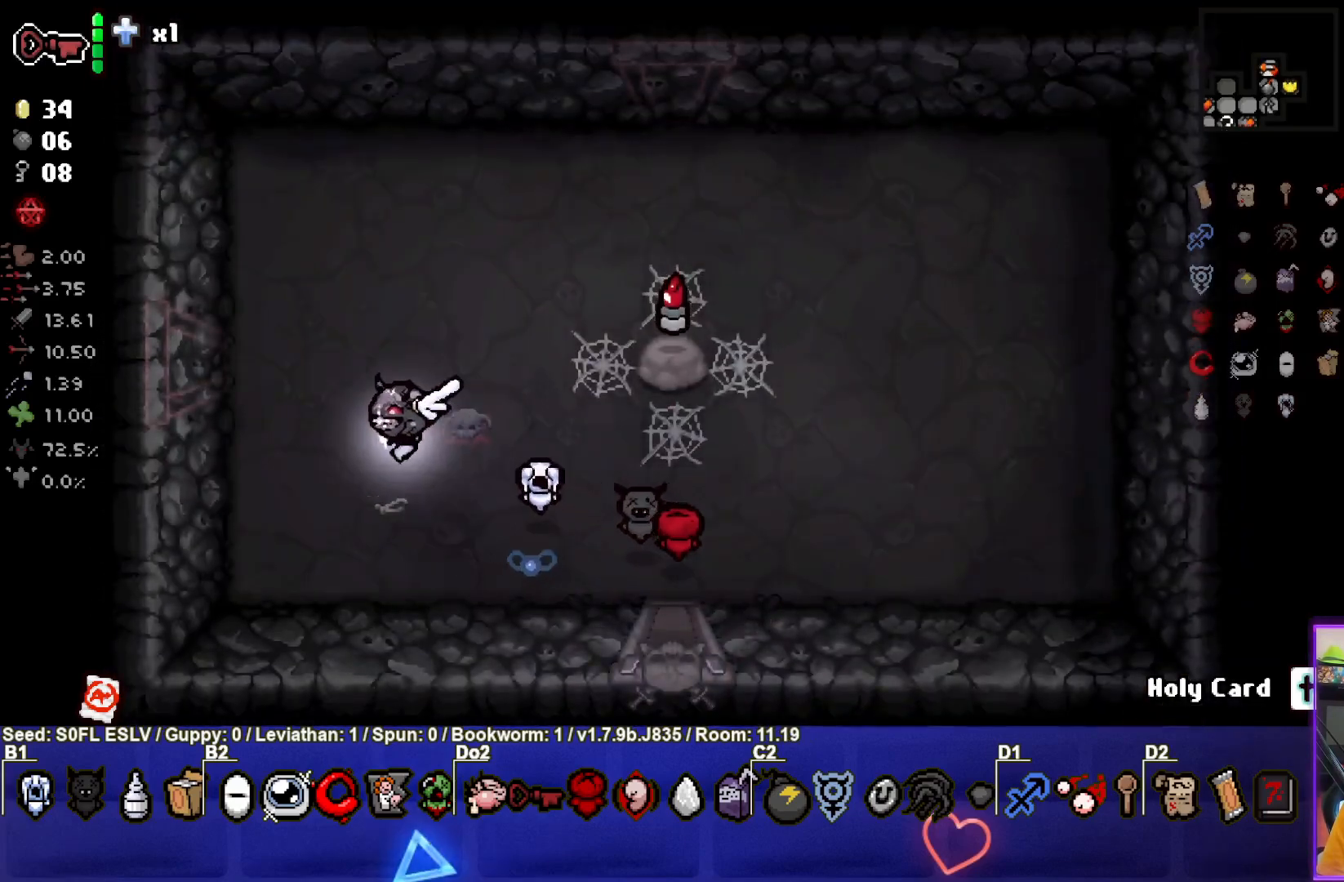
{"buttons": [], "left_stick": "down-right", "events": [[167, "left_stick", "center"], [217, "left_stick", "right"], [233, "L2", "down"], [383, "L2", "up"], [400, "left_stick", "down-right"]]}
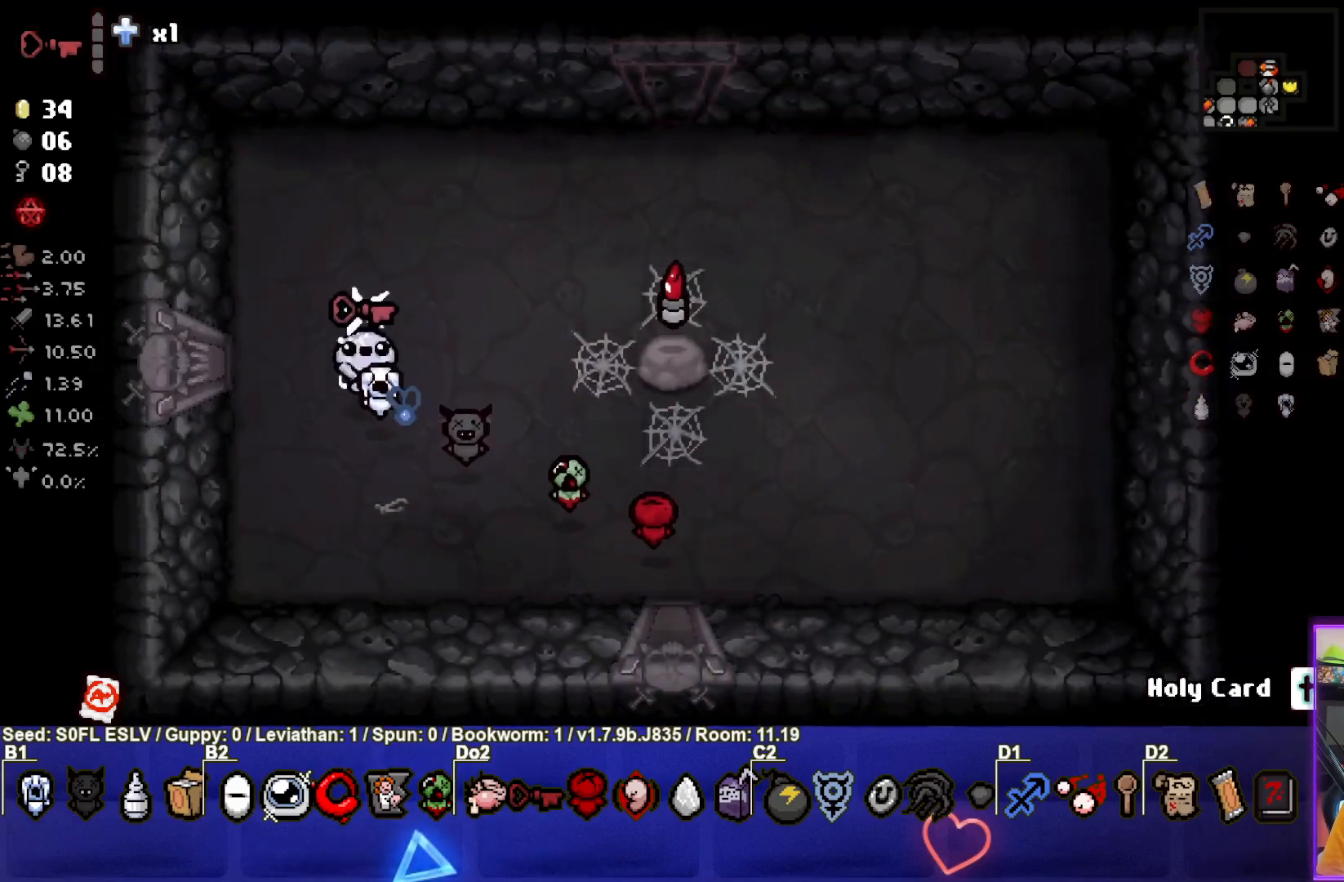
{"buttons": [], "left_stick": "left", "events": [[17, "left_stick", "center"], [100, "left_stick", "up-left"], [500, "left_stick", "left"]]}
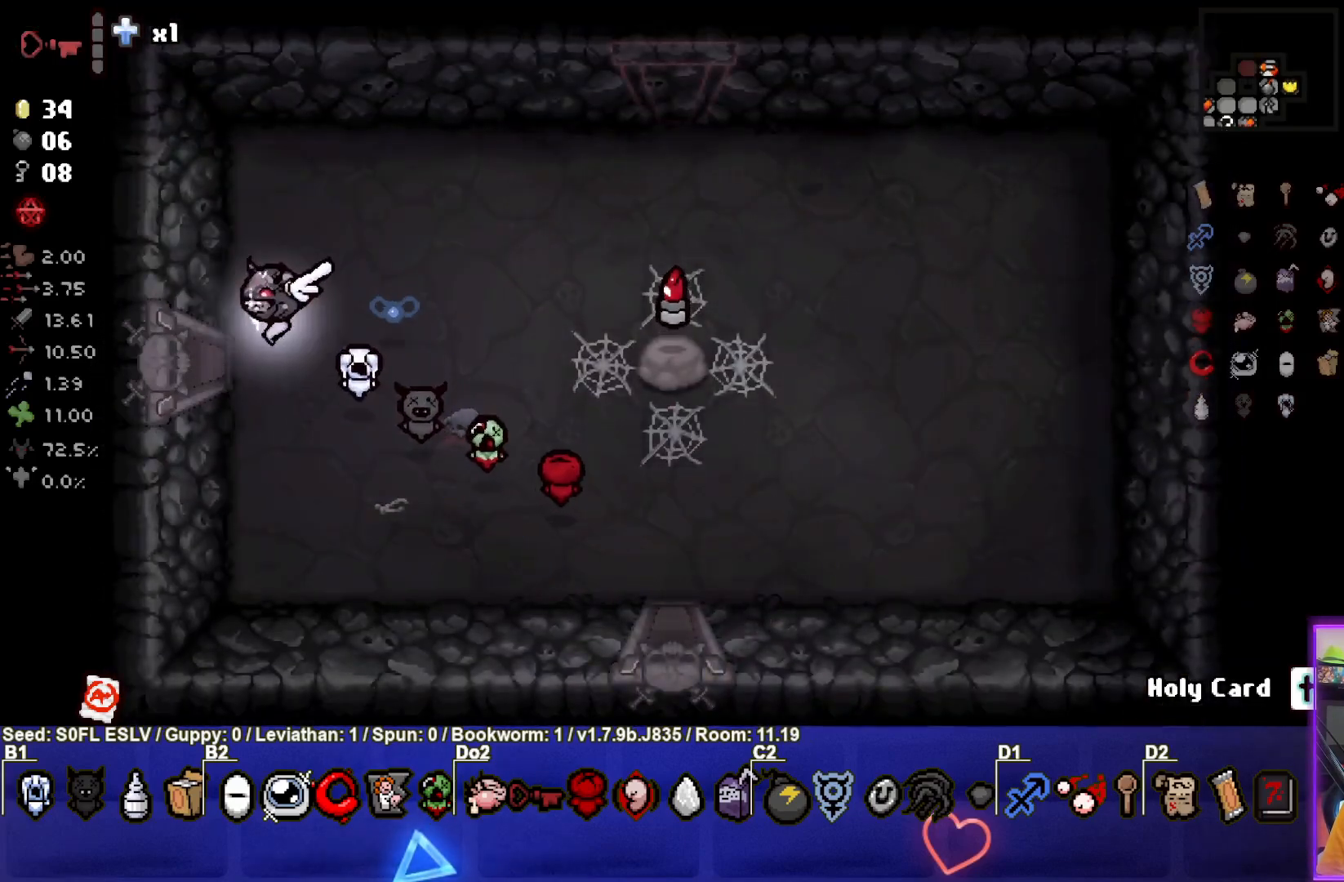
{"buttons": ["SQUARE"], "left_stick": "center", "events": [[267, "SQUARE", "down"], [350, "left_stick", "center"]]}
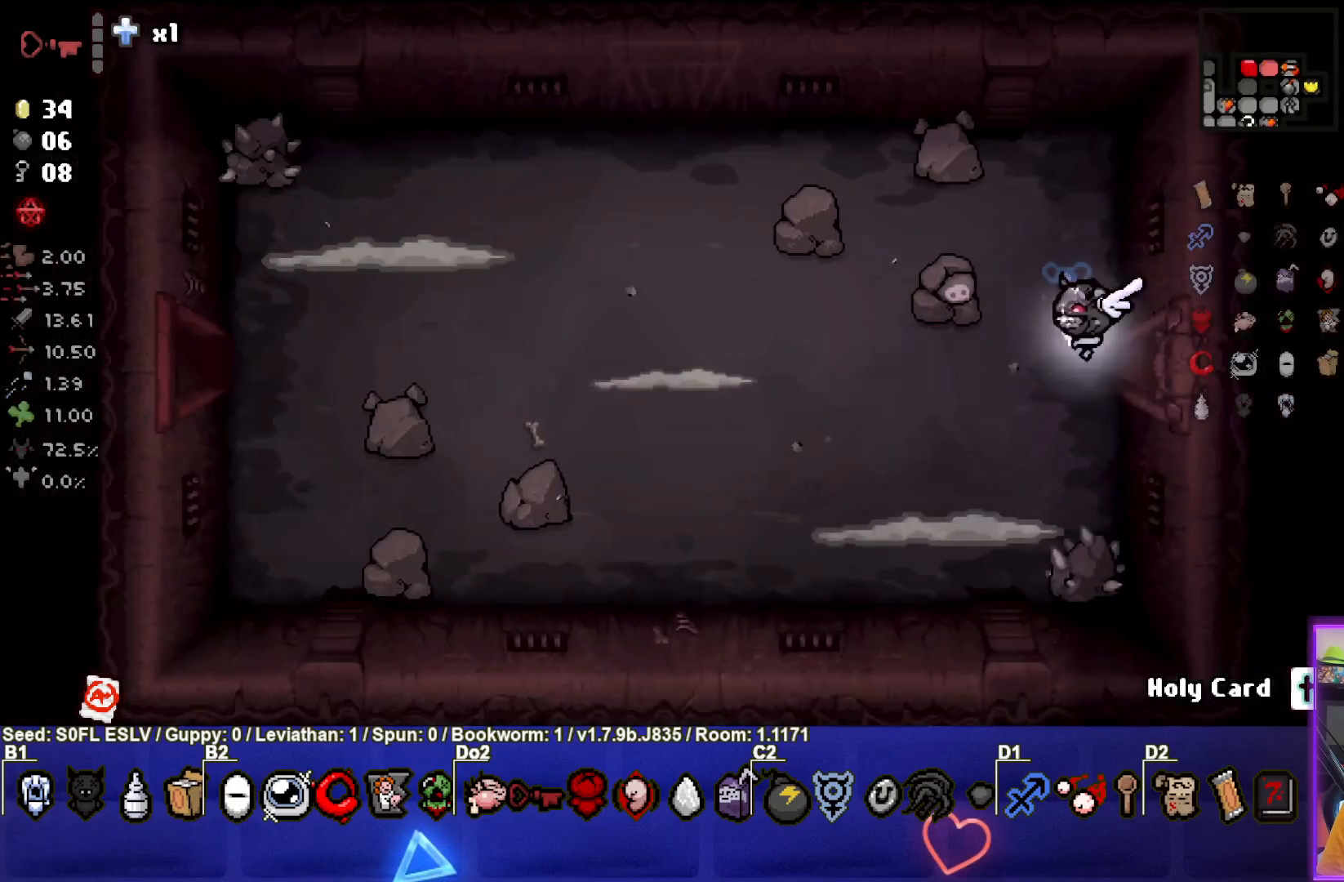
{"buttons": ["SQUARE"], "left_stick": "left", "events": [[417, "left_stick", "left"]]}
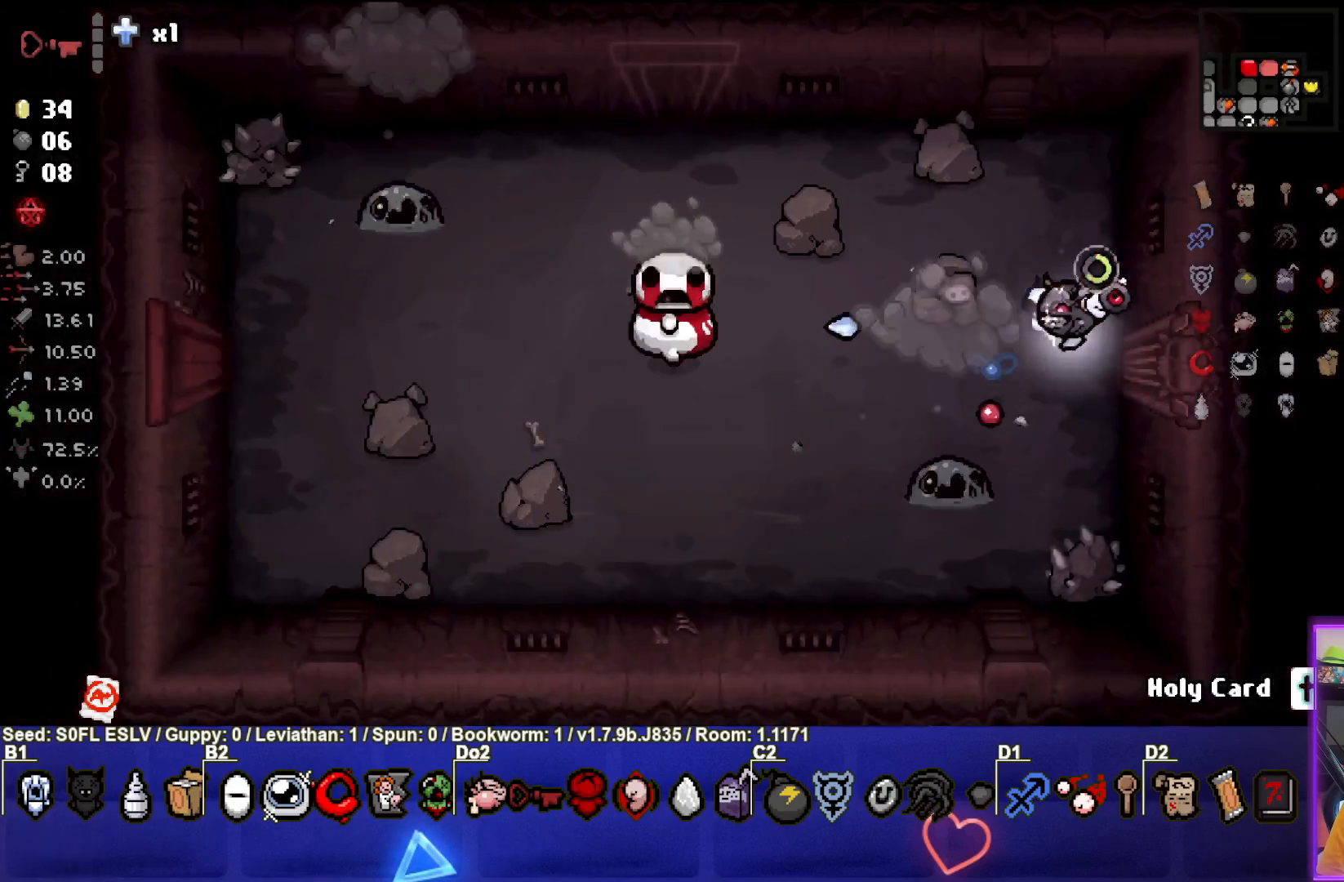
{"buttons": ["SQUARE"], "left_stick": "up-right", "events": [[350, "left_stick", "center"], [483, "left_stick", "up-right"]]}
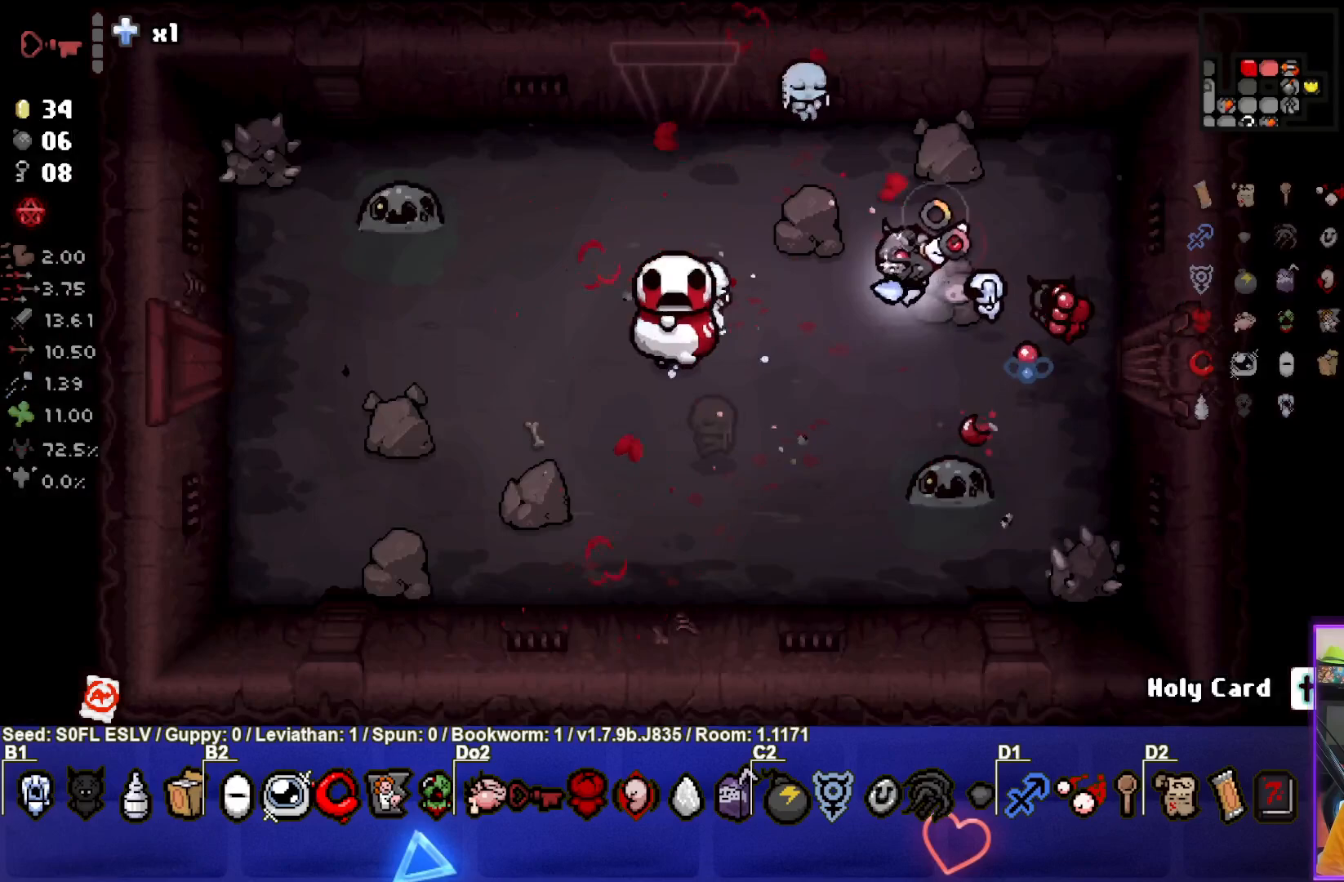
{"buttons": ["SQUARE"], "left_stick": "up", "events": [[217, "left_stick", "center"], [300, "left_stick", "down-right"], [433, "left_stick", "up"]]}
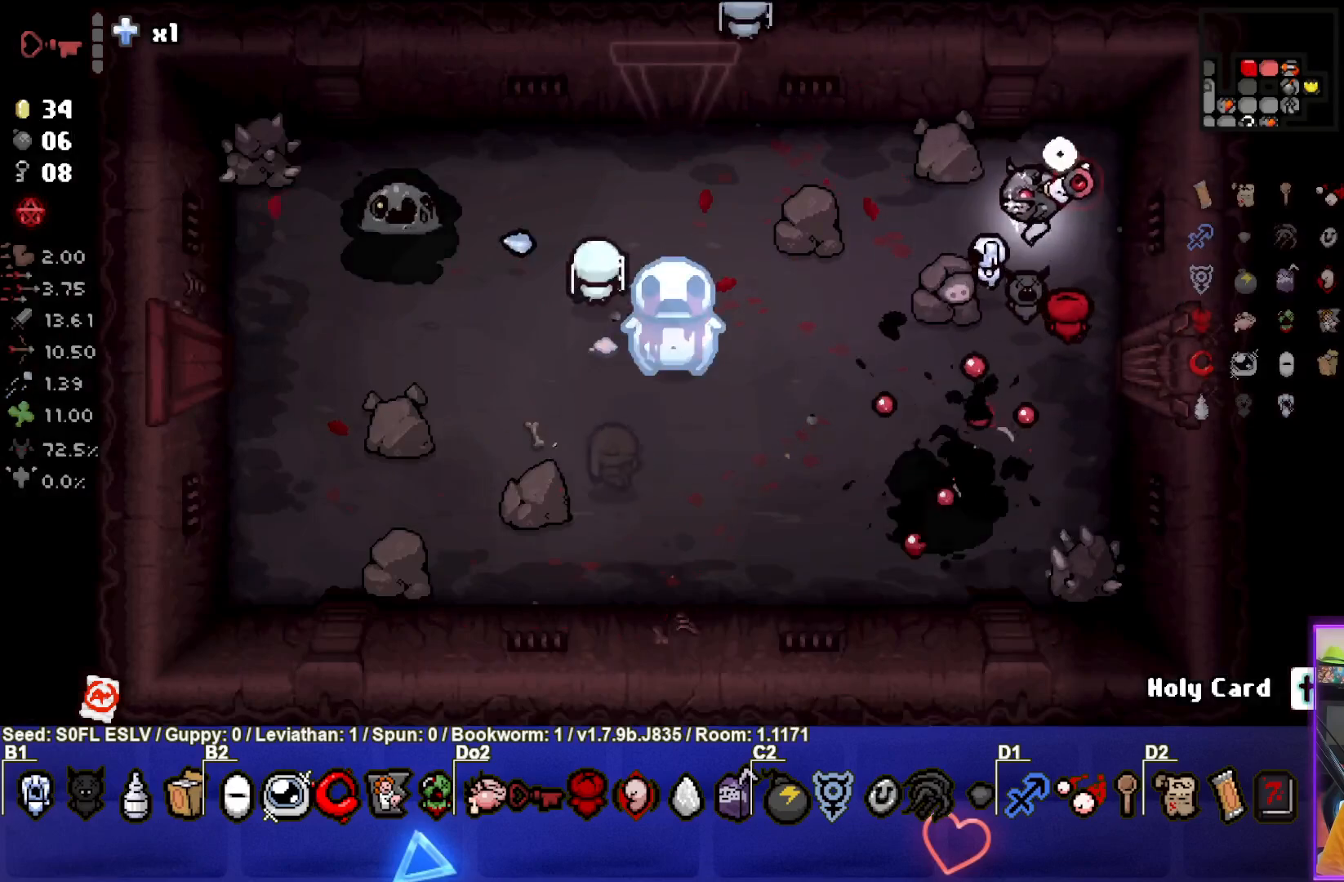
{"buttons": ["SQUARE"], "left_stick": "center", "events": [[83, "left_stick", "left"], [433, "left_stick", "center"]]}
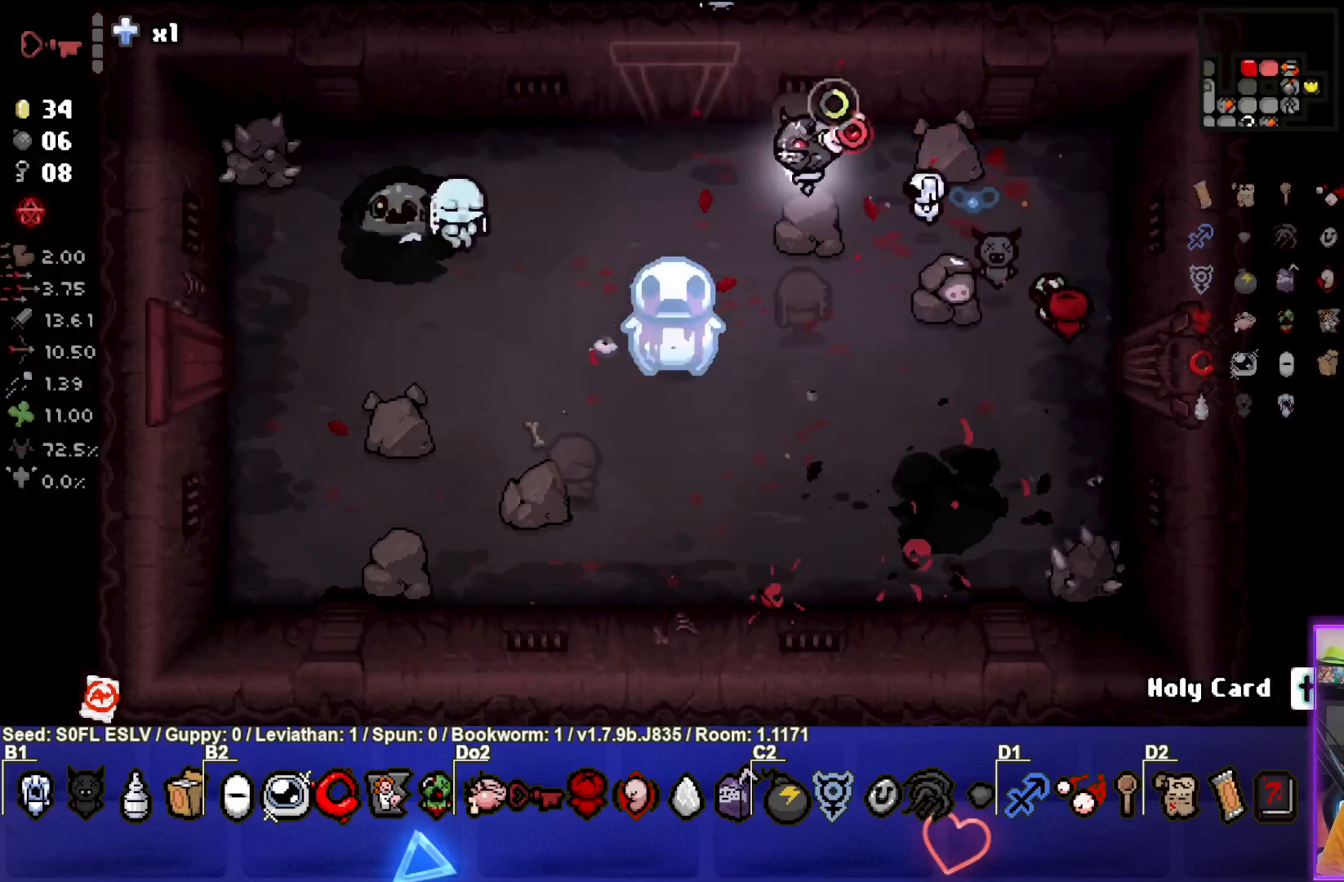
{"buttons": [], "left_stick": "center", "events": [[467, "SQUARE", "up"]]}
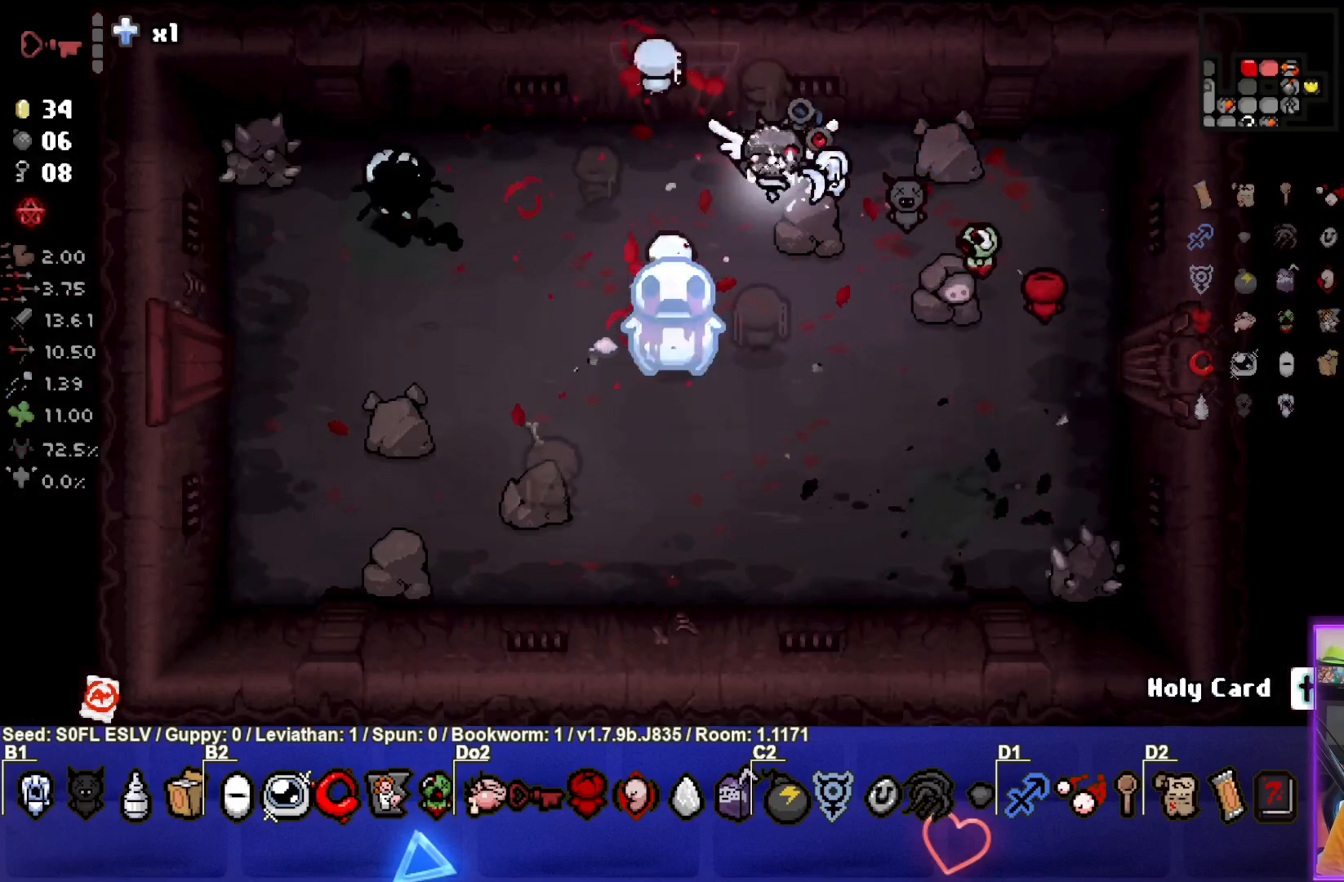
{"buttons": [], "left_stick": "down-left", "events": [[100, "left_stick", "up-left"], [367, "left_stick", "down-left"]]}
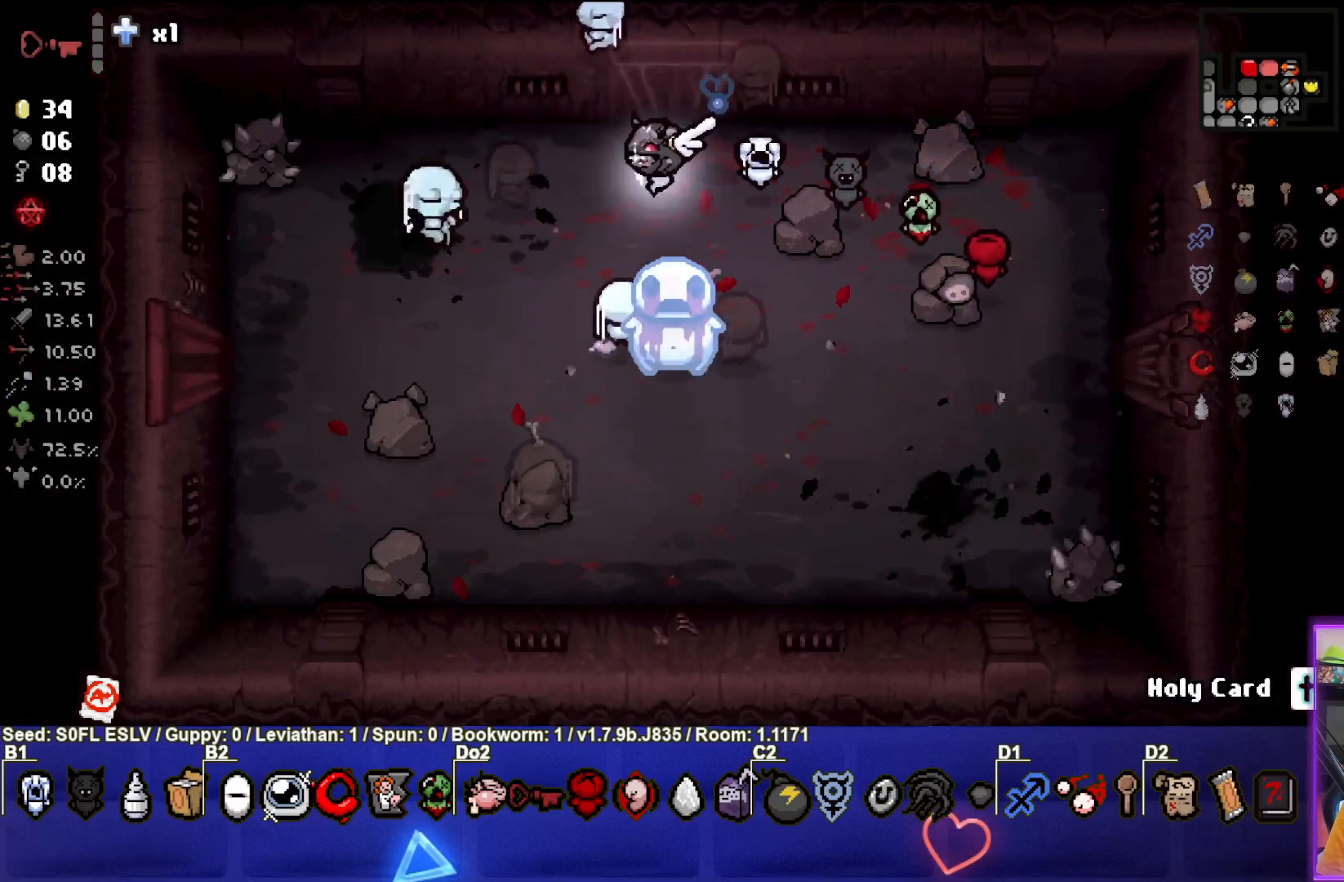
{"buttons": [], "left_stick": "down-left", "events": []}
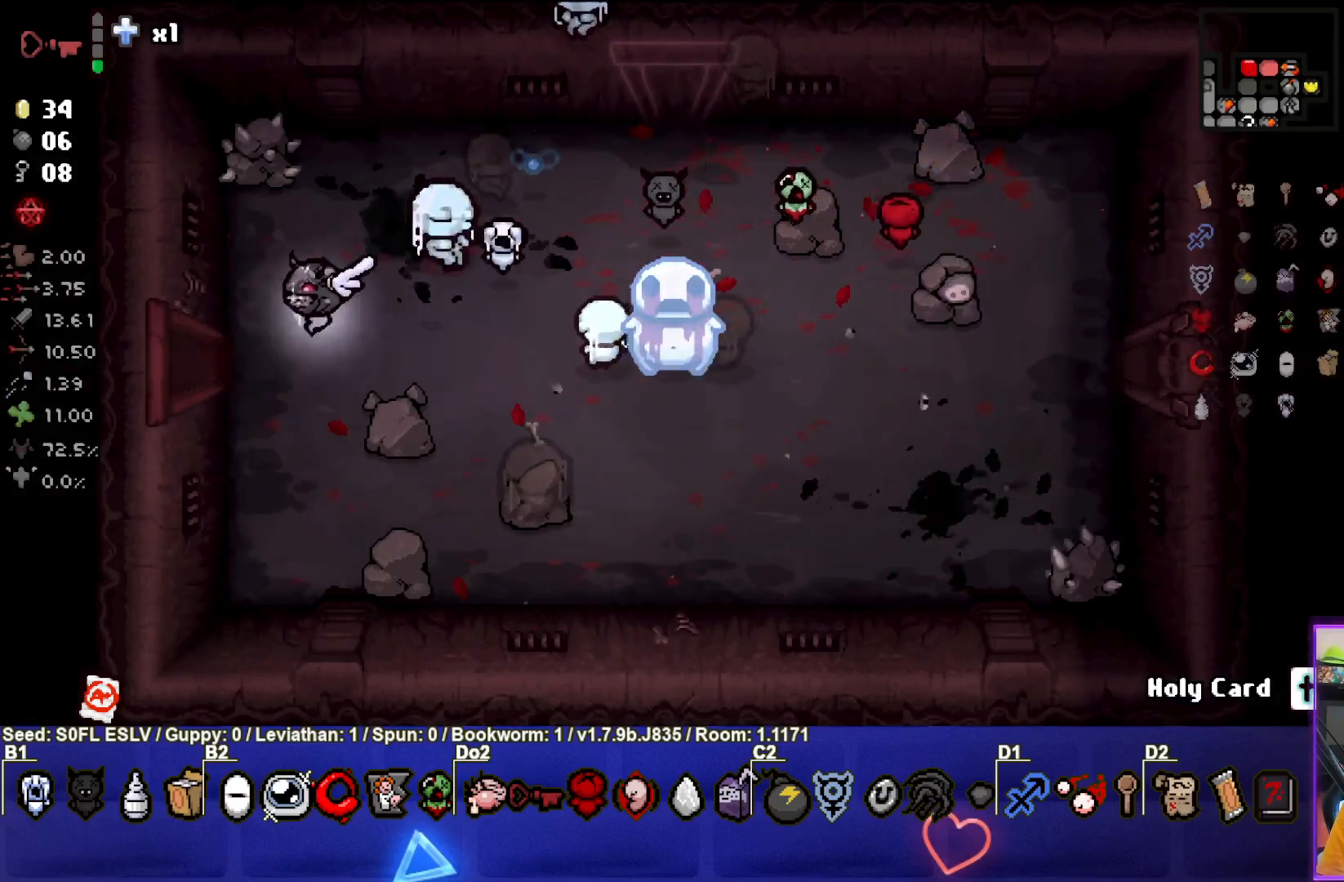
{"buttons": [], "left_stick": "center", "events": [[217, "left_stick", "left"], [317, "left_stick", "center"]]}
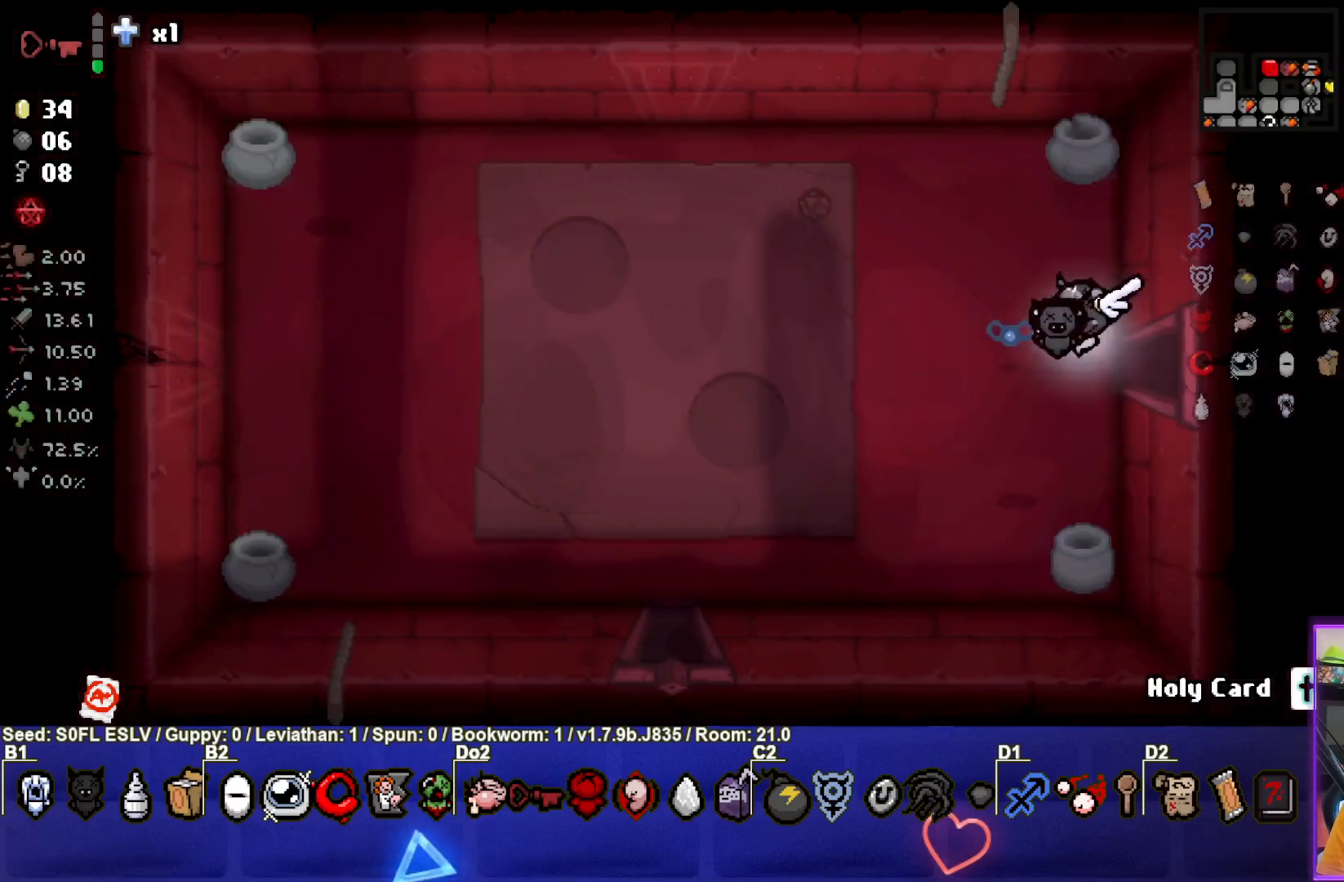
{"buttons": [], "left_stick": "center", "events": []}
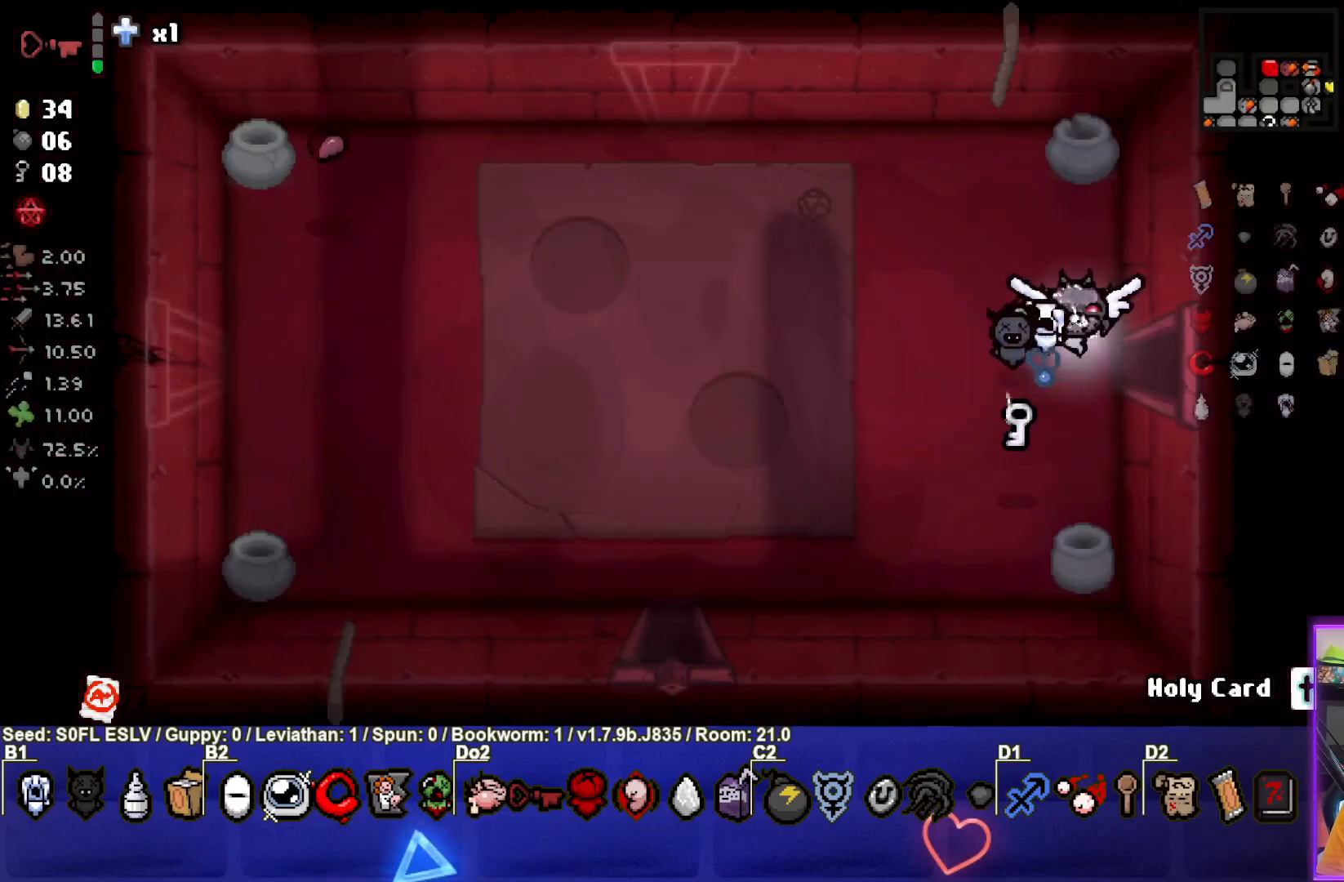
{"buttons": [], "left_stick": "left", "events": [[150, "left_stick", "left"]]}
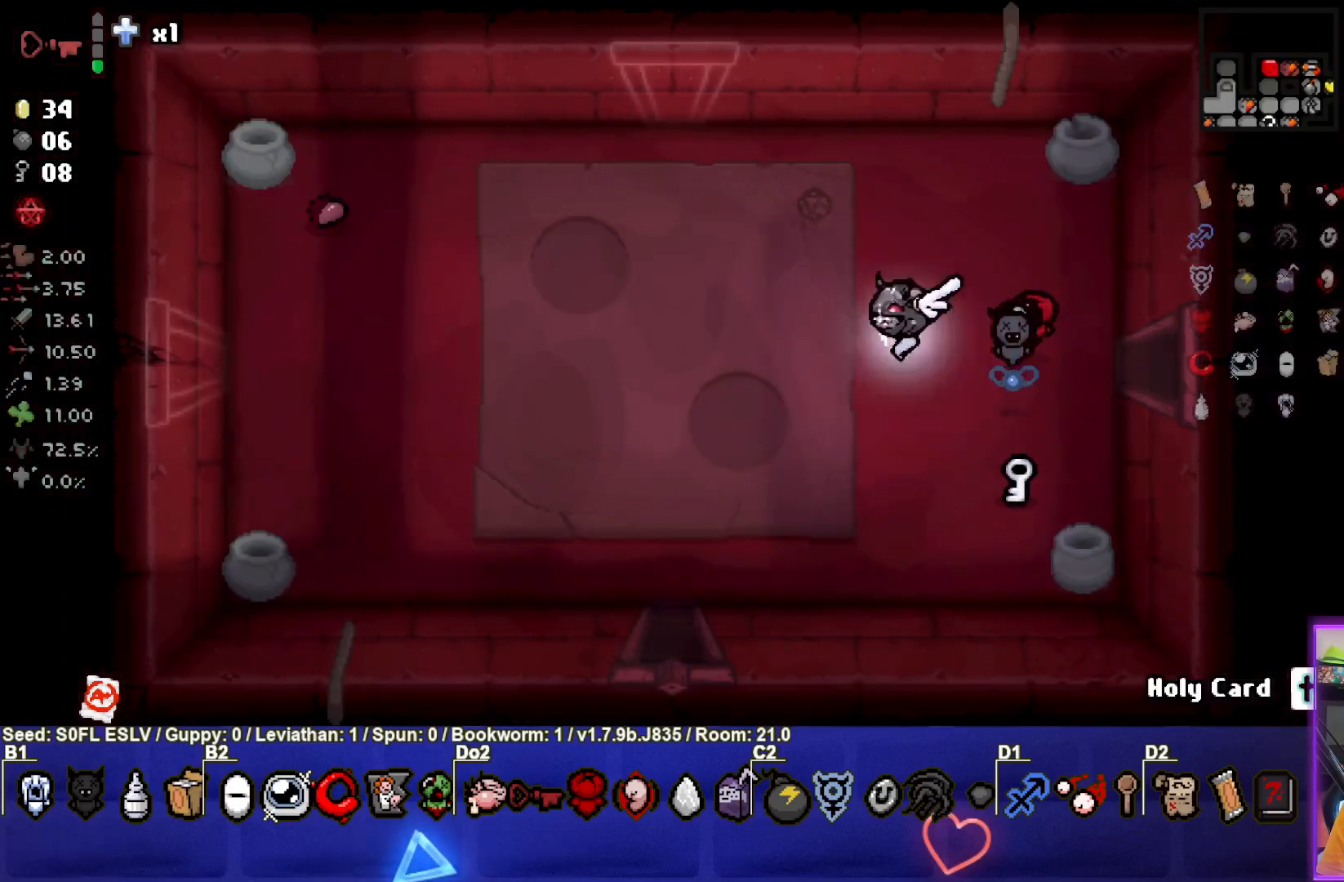
{"buttons": [], "left_stick": "right", "events": [[233, "left_stick", "down"], [283, "left_stick", "right"]]}
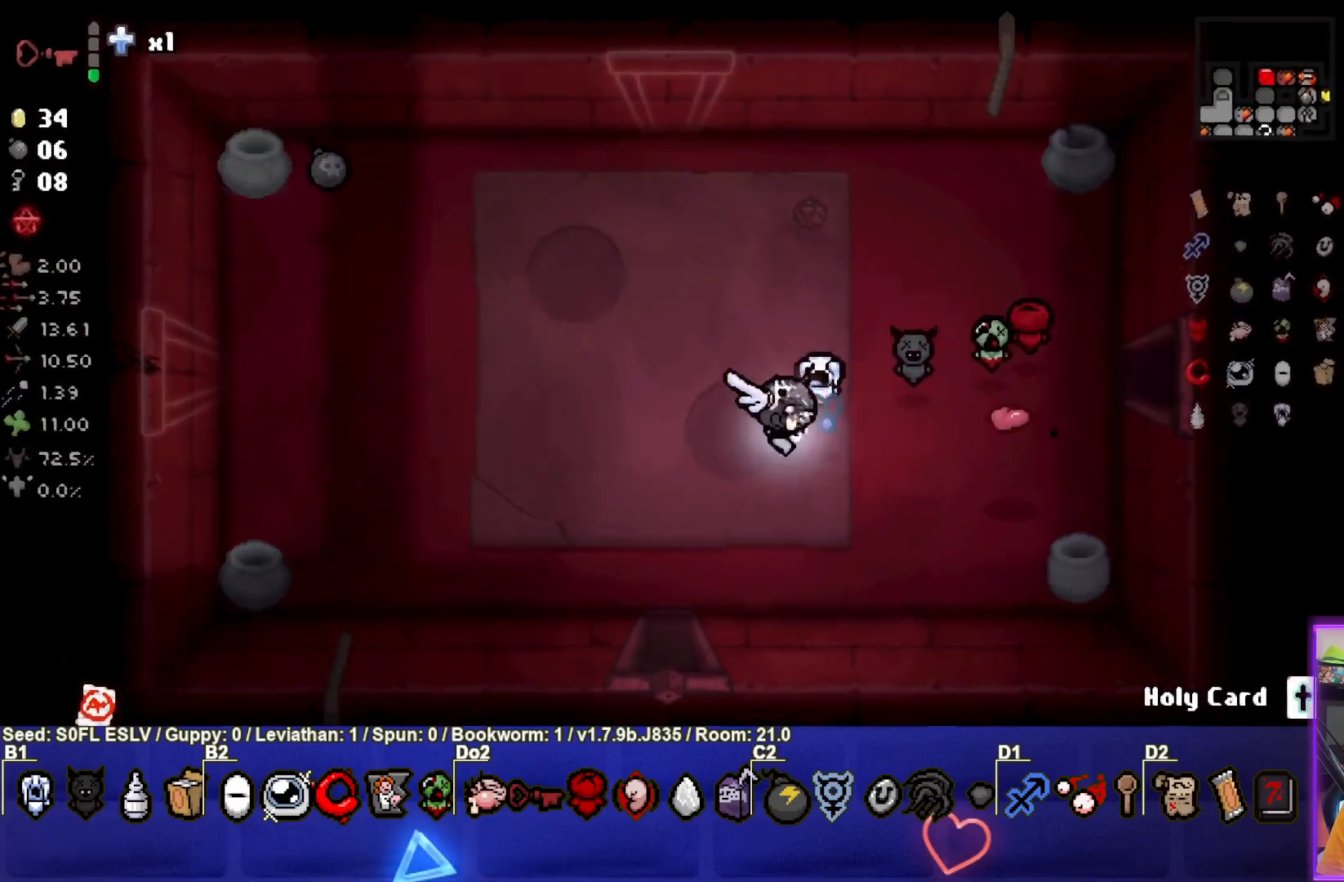
{"buttons": [], "left_stick": "right", "events": []}
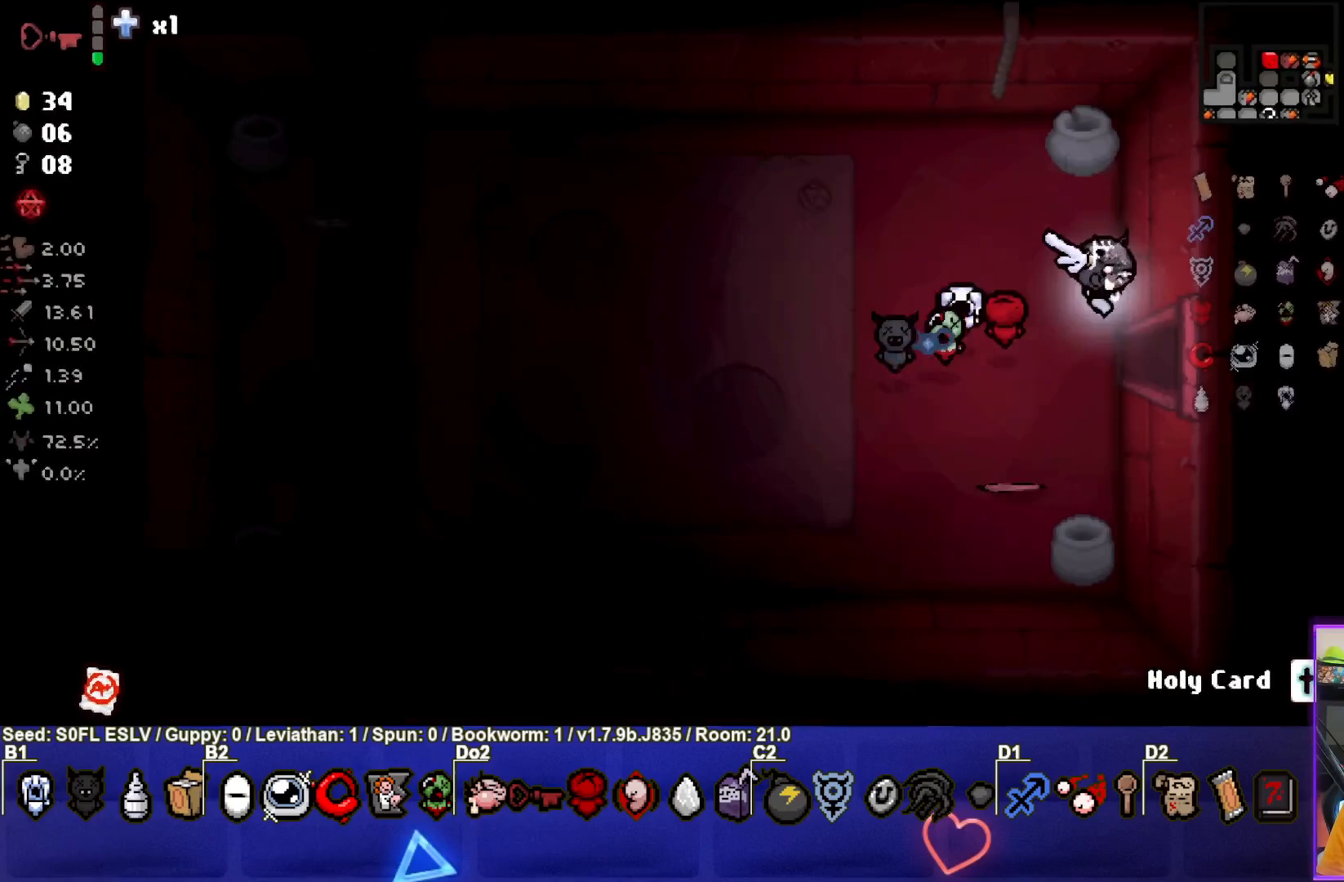
{"buttons": [], "left_stick": "right", "events": [[233, "left_stick", "center"], [400, "left_stick", "right"]]}
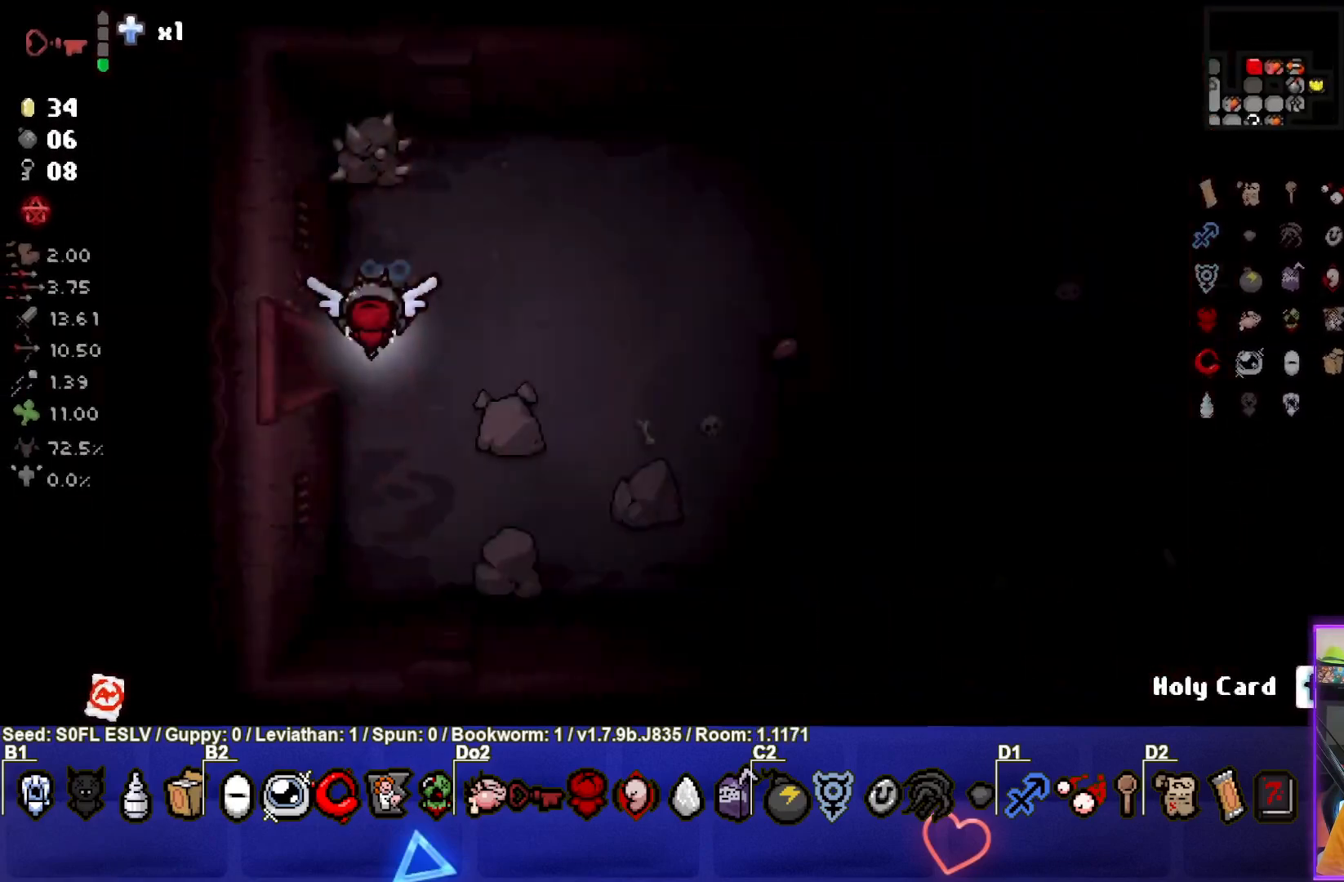
{"buttons": [], "left_stick": "right", "events": []}
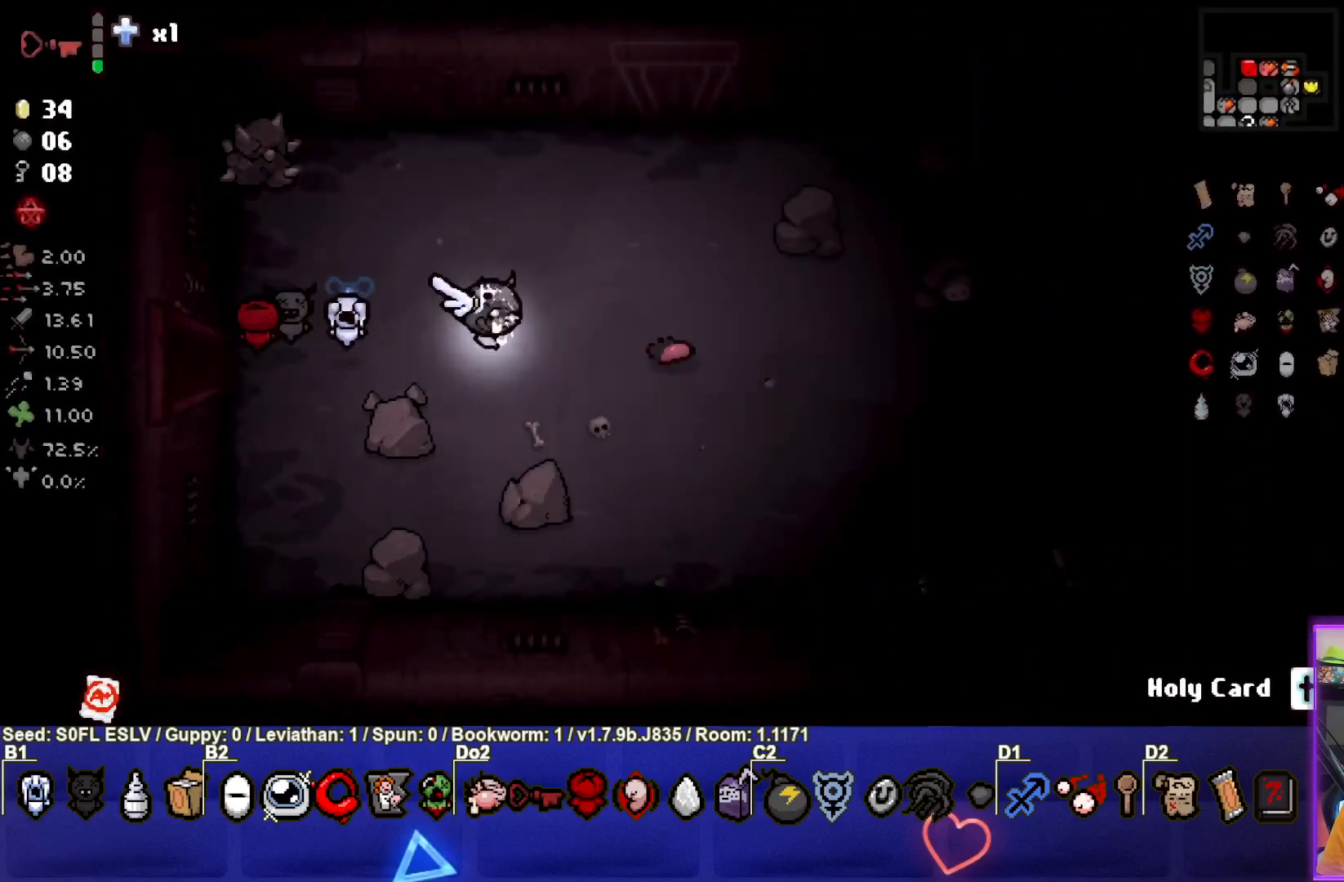
{"buttons": [], "left_stick": "right", "events": [[33, "left_stick", "up-right"], [250, "left_stick", "right"]]}
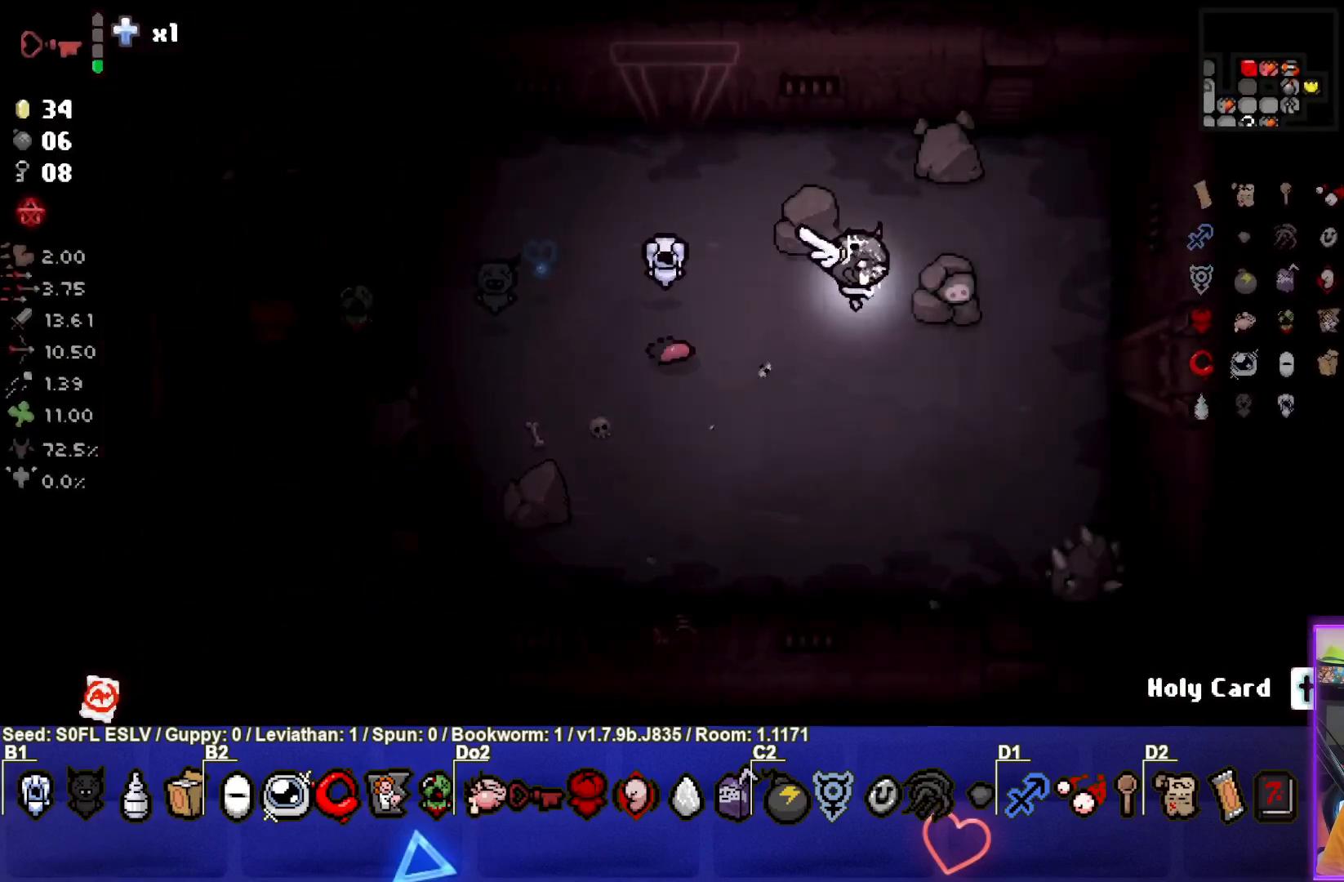
{"buttons": [], "left_stick": "center", "events": [[483, "left_stick", "center"]]}
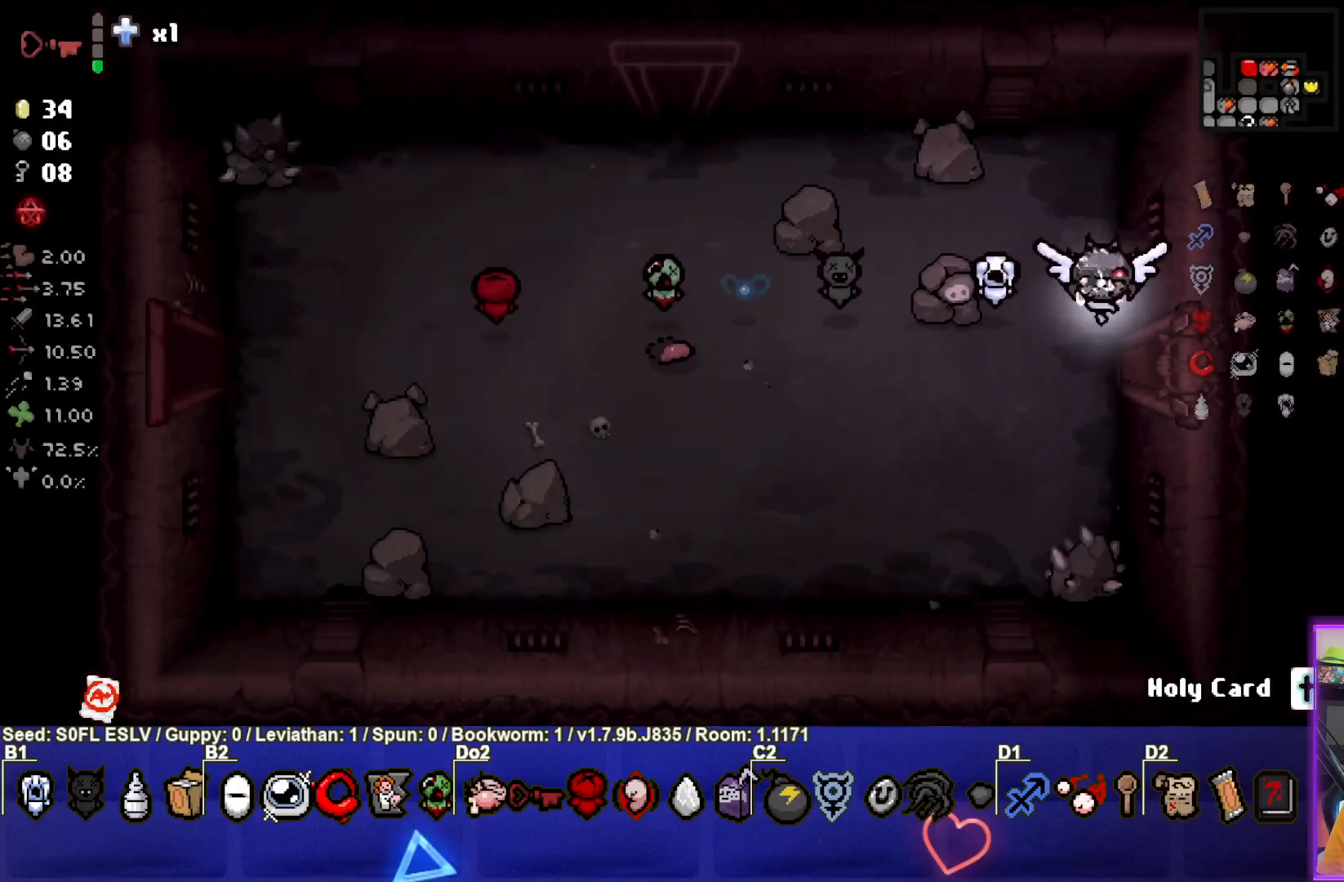
{"buttons": [], "left_stick": "right", "events": [[267, "left_stick", "down-right"], [417, "left_stick", "right"]]}
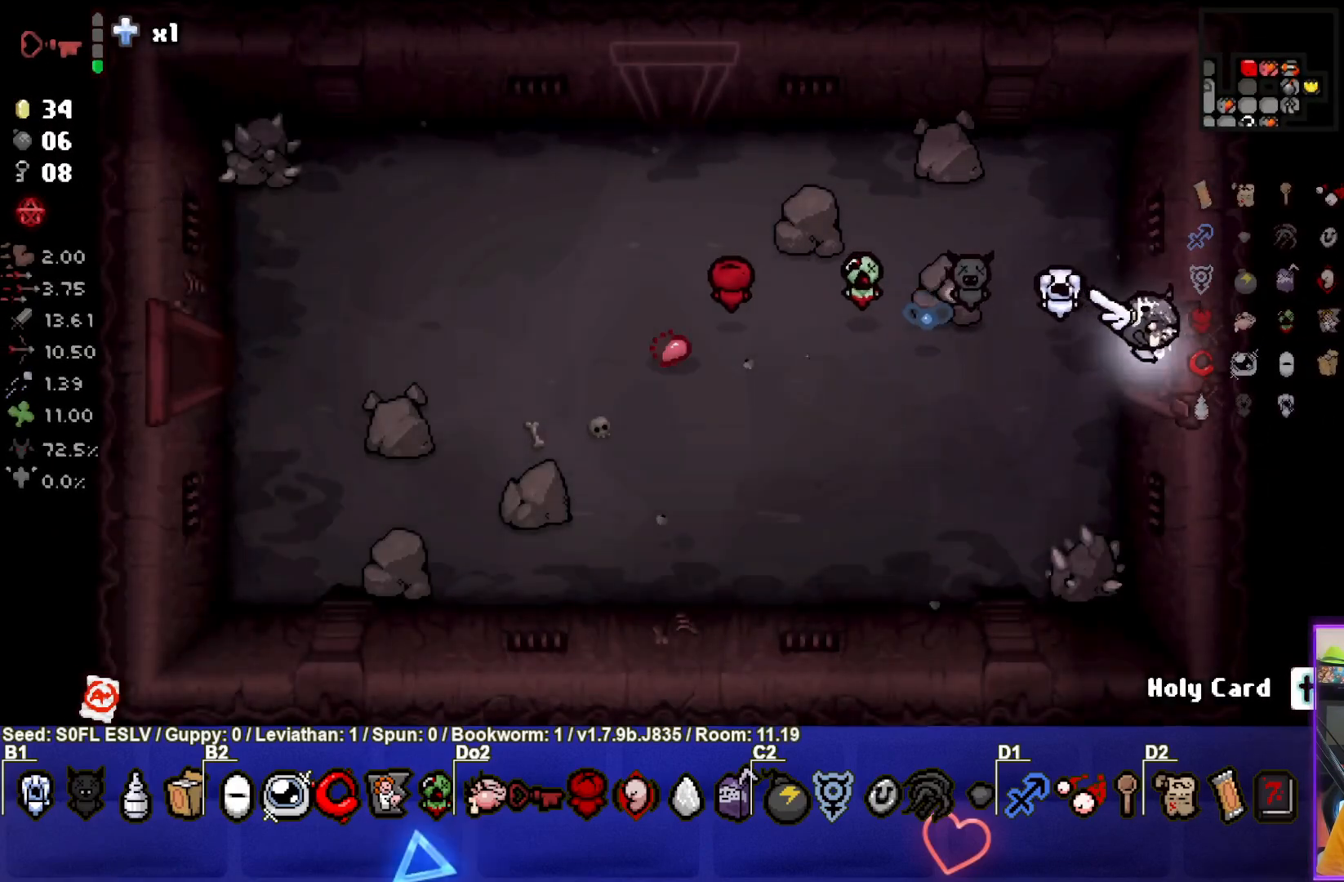
{"buttons": [], "left_stick": "right", "events": [[200, "left_stick", "center"], [483, "left_stick", "right"]]}
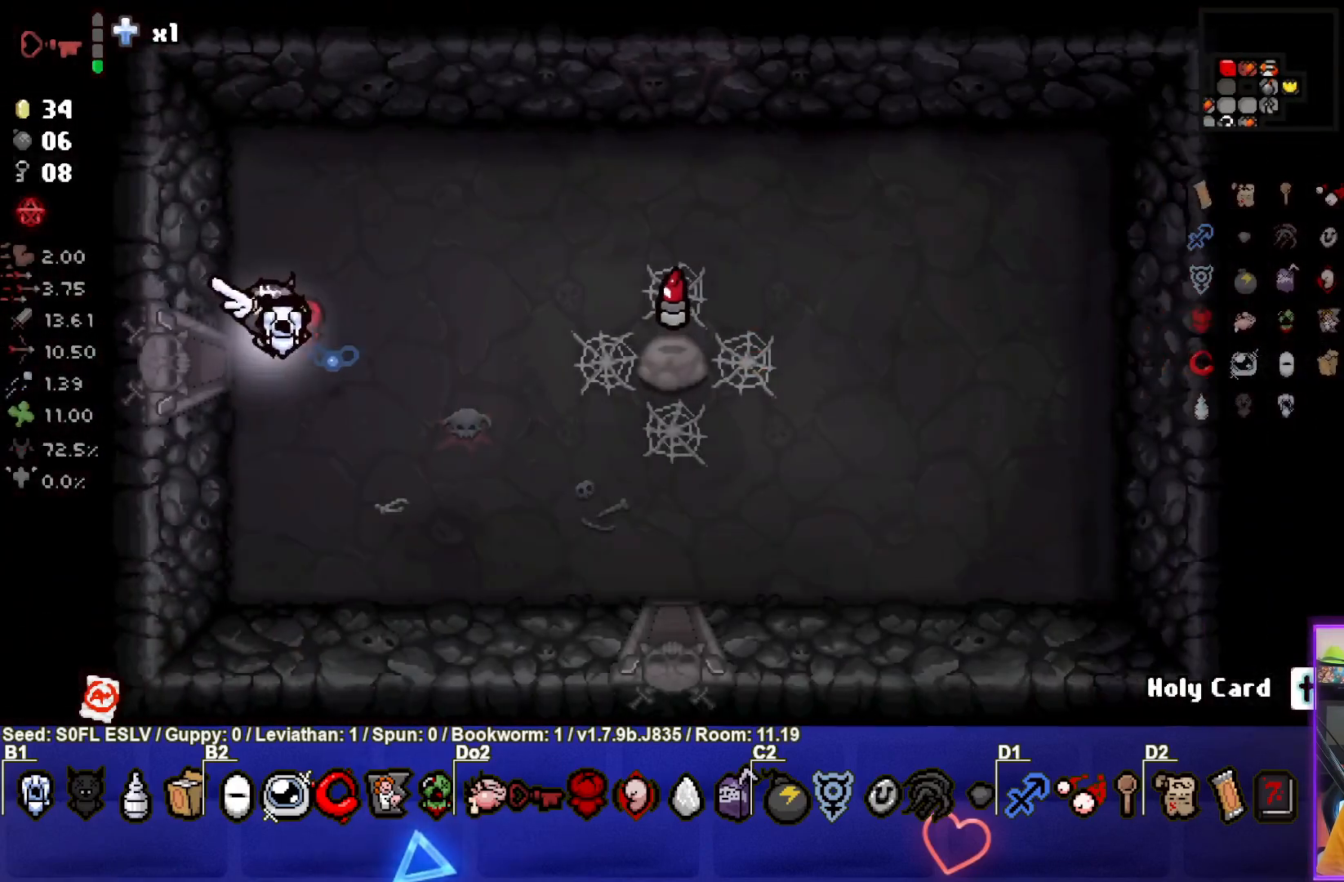
{"buttons": [], "left_stick": "down-right", "events": [[200, "left_stick", "down-right"]]}
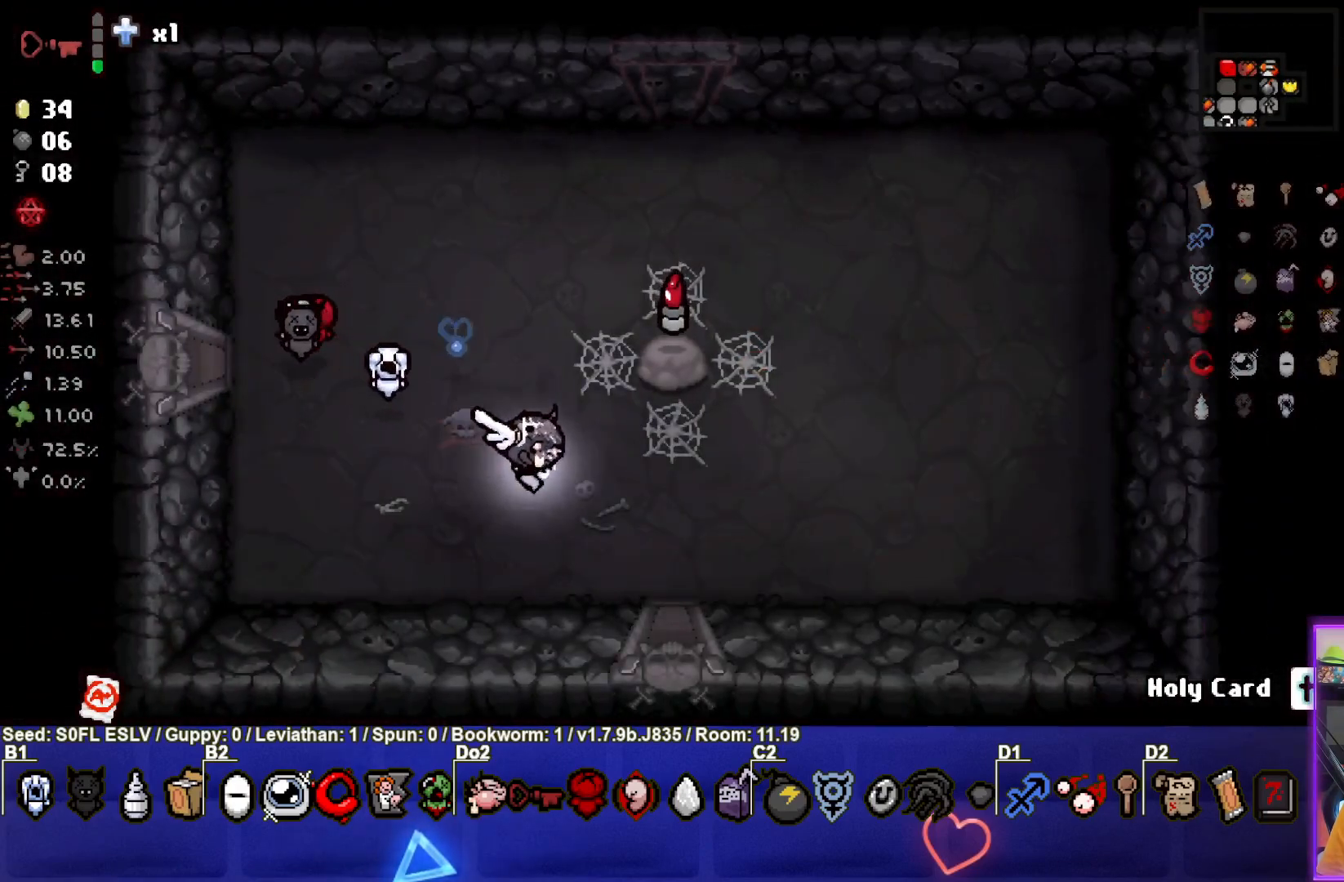
{"buttons": [], "left_stick": "center", "events": [[450, "left_stick", "center"]]}
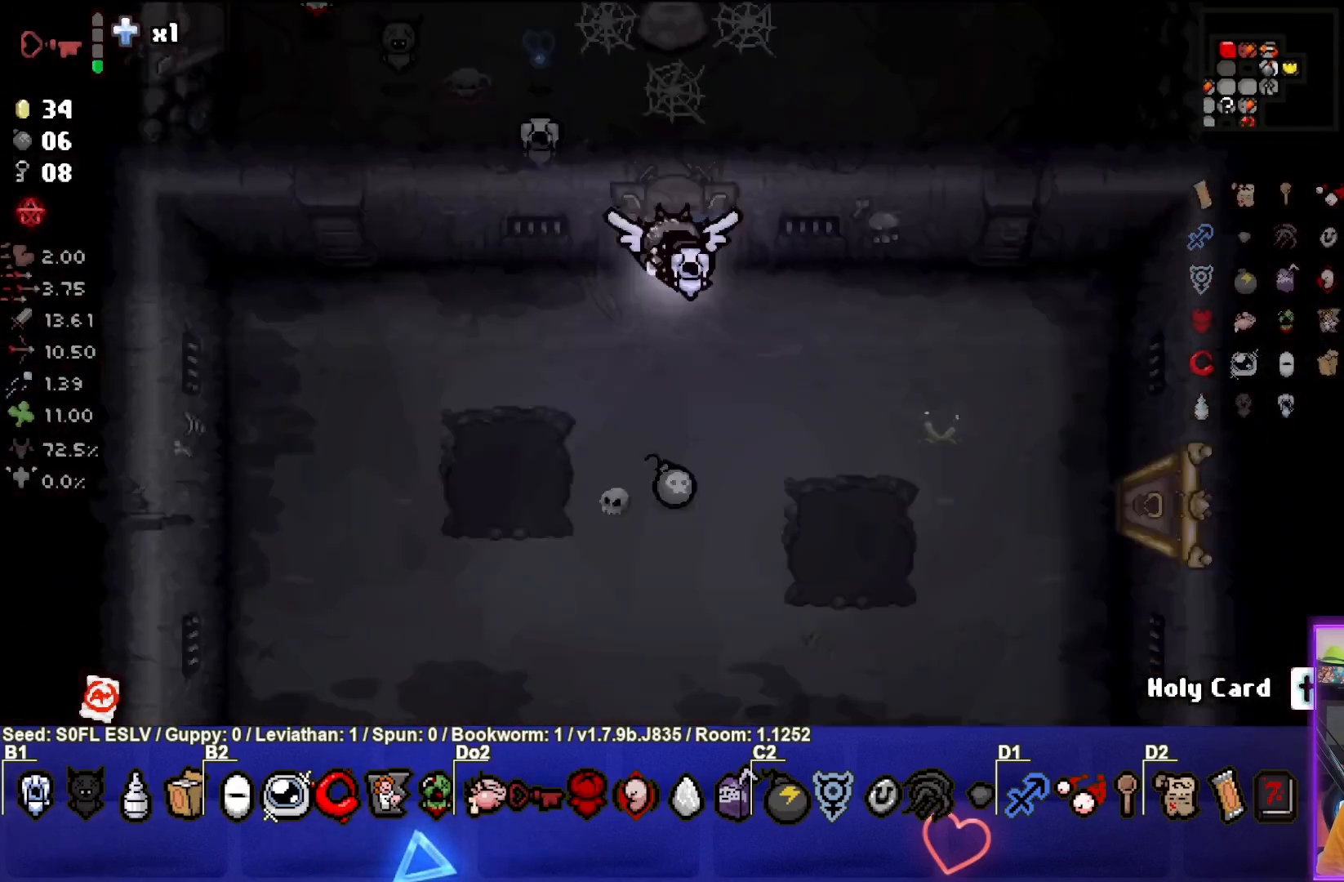
{"buttons": [], "left_stick": "down", "events": [[317, "left_stick", "down"]]}
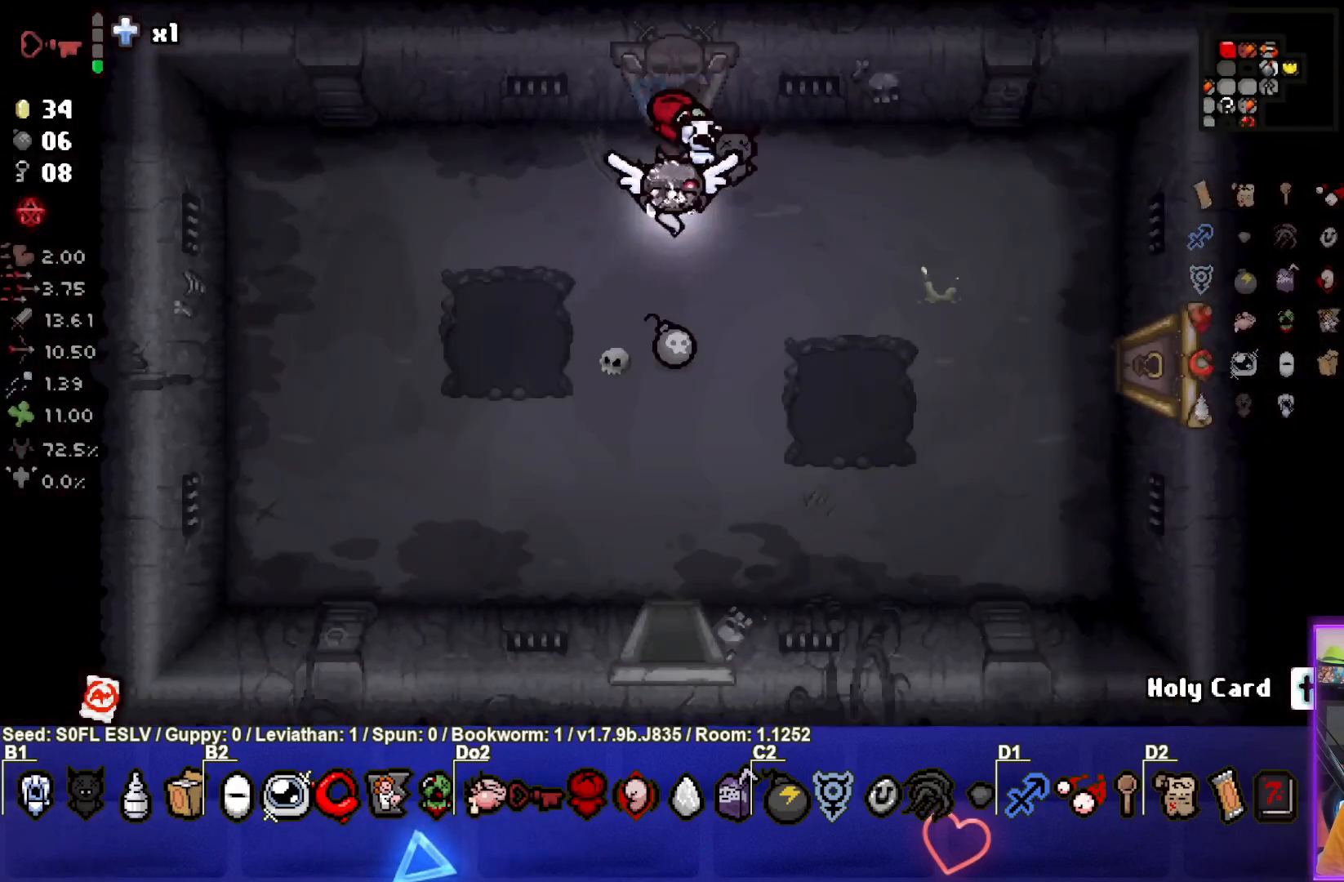
{"buttons": [], "left_stick": "right", "events": [[200, "left_stick", "right"]]}